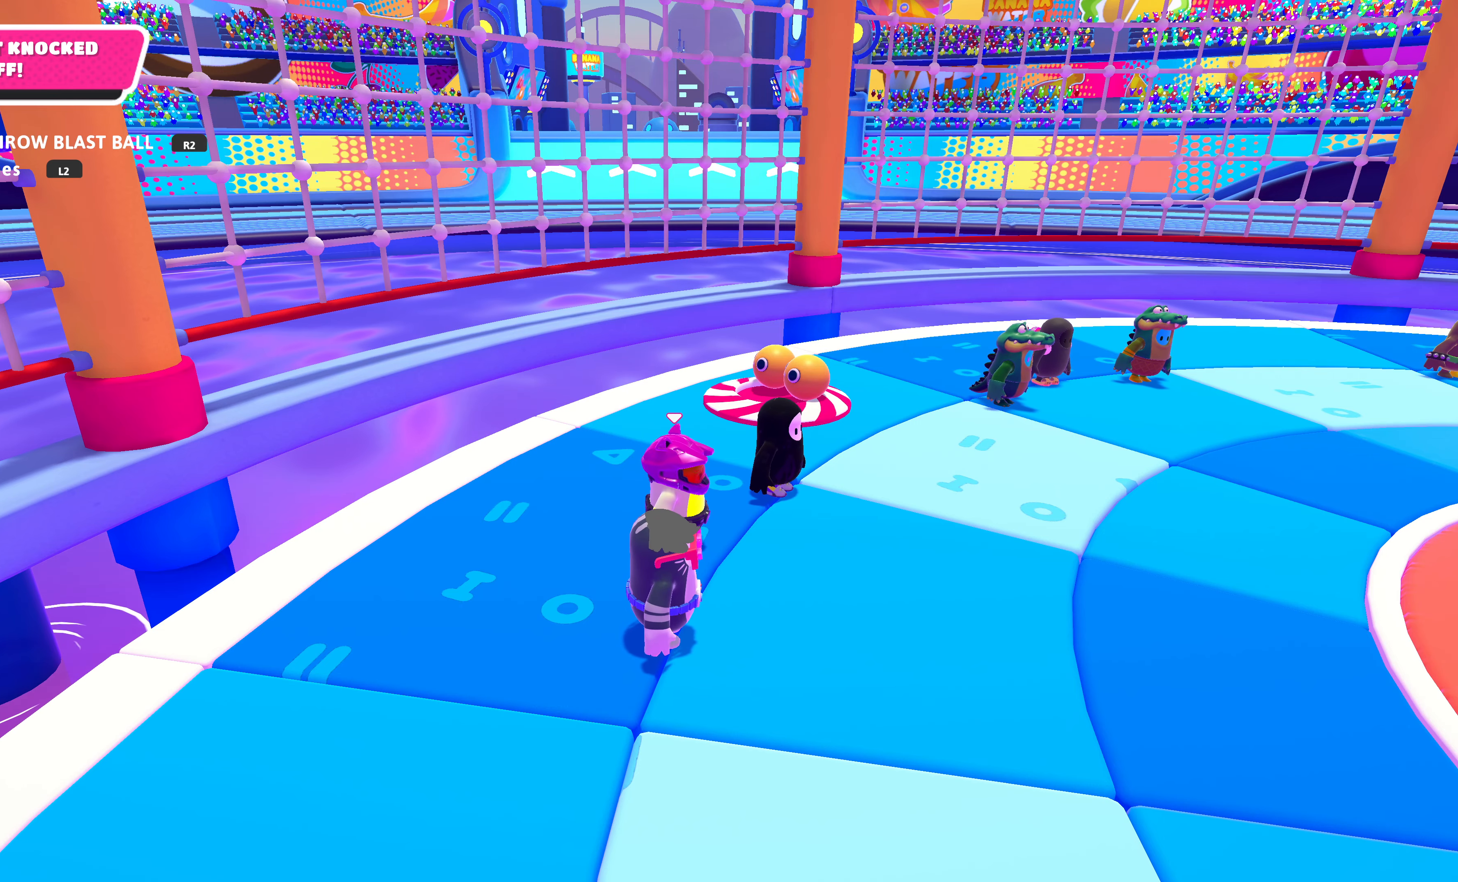
Gameplay with a controller (PlayStation layout); each line is a JSON object with the inputs held at the frame after it. "events" lists button and stick changes between this image and that frame as [ms after this image, input, new state], when the widget could be followed in between.
{"buttons": [], "left_stick": "center", "right_stick": "right", "events": [[300, "right_stick", "right"]]}
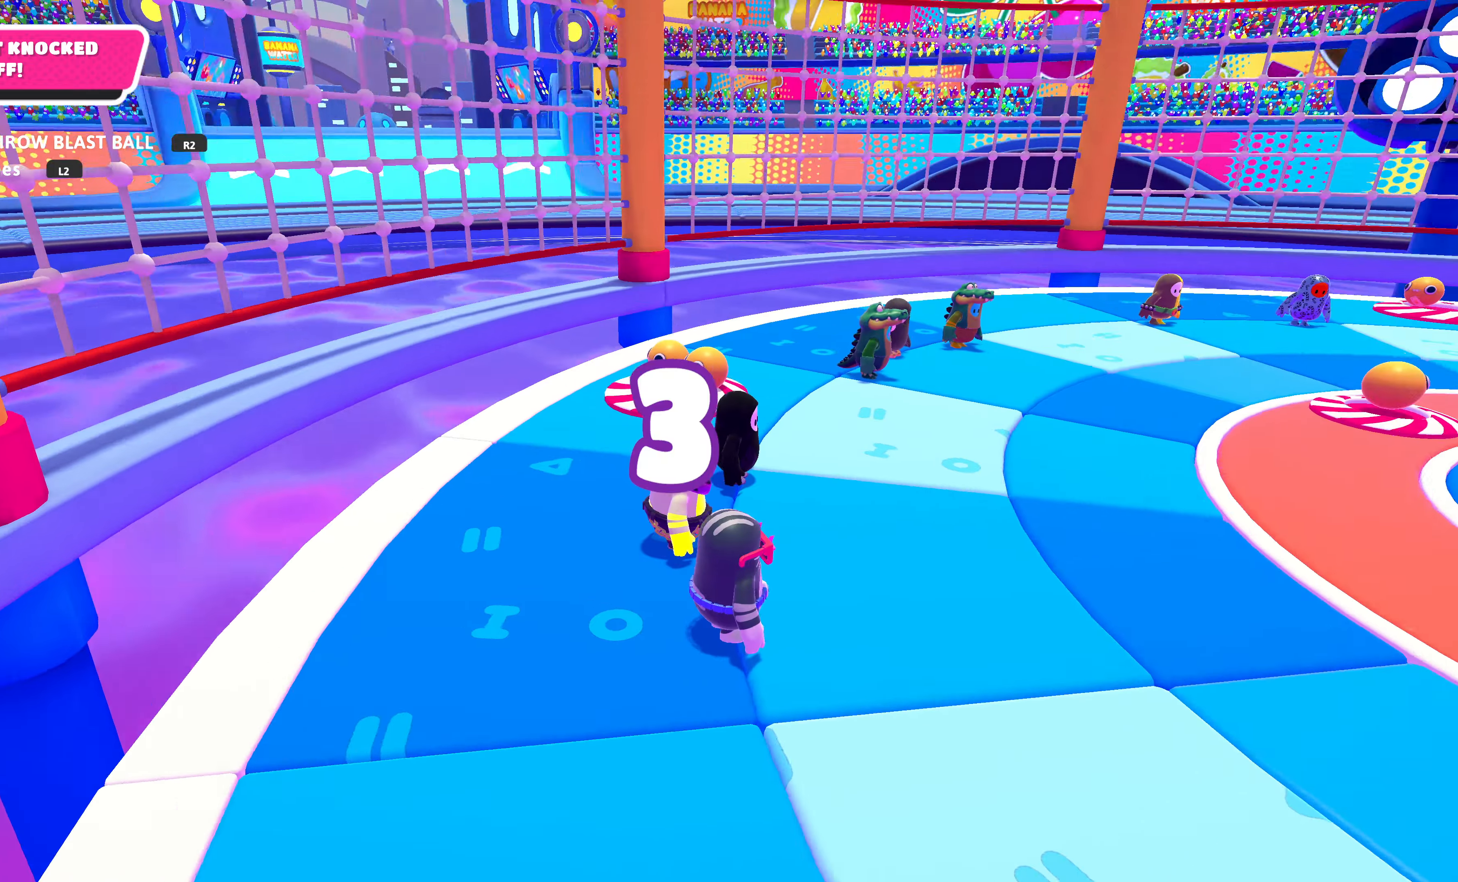
{"buttons": [], "left_stick": "center", "right_stick": "center", "events": [[400, "right_stick", "center"]]}
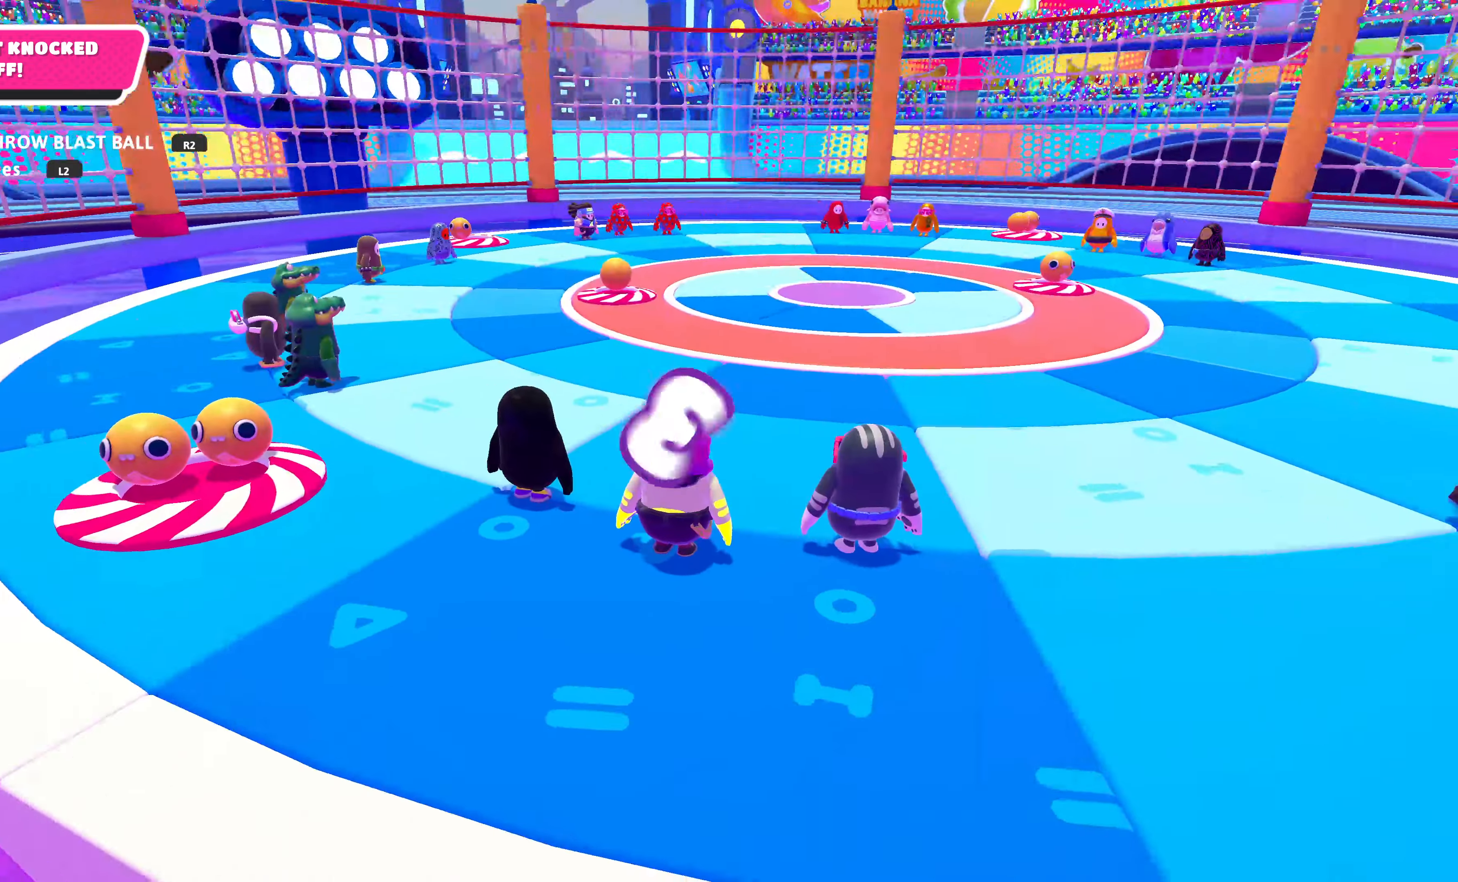
{"buttons": [], "left_stick": "center", "right_stick": "center", "events": [[167, "right_stick", "right"], [434, "right_stick", "center"]]}
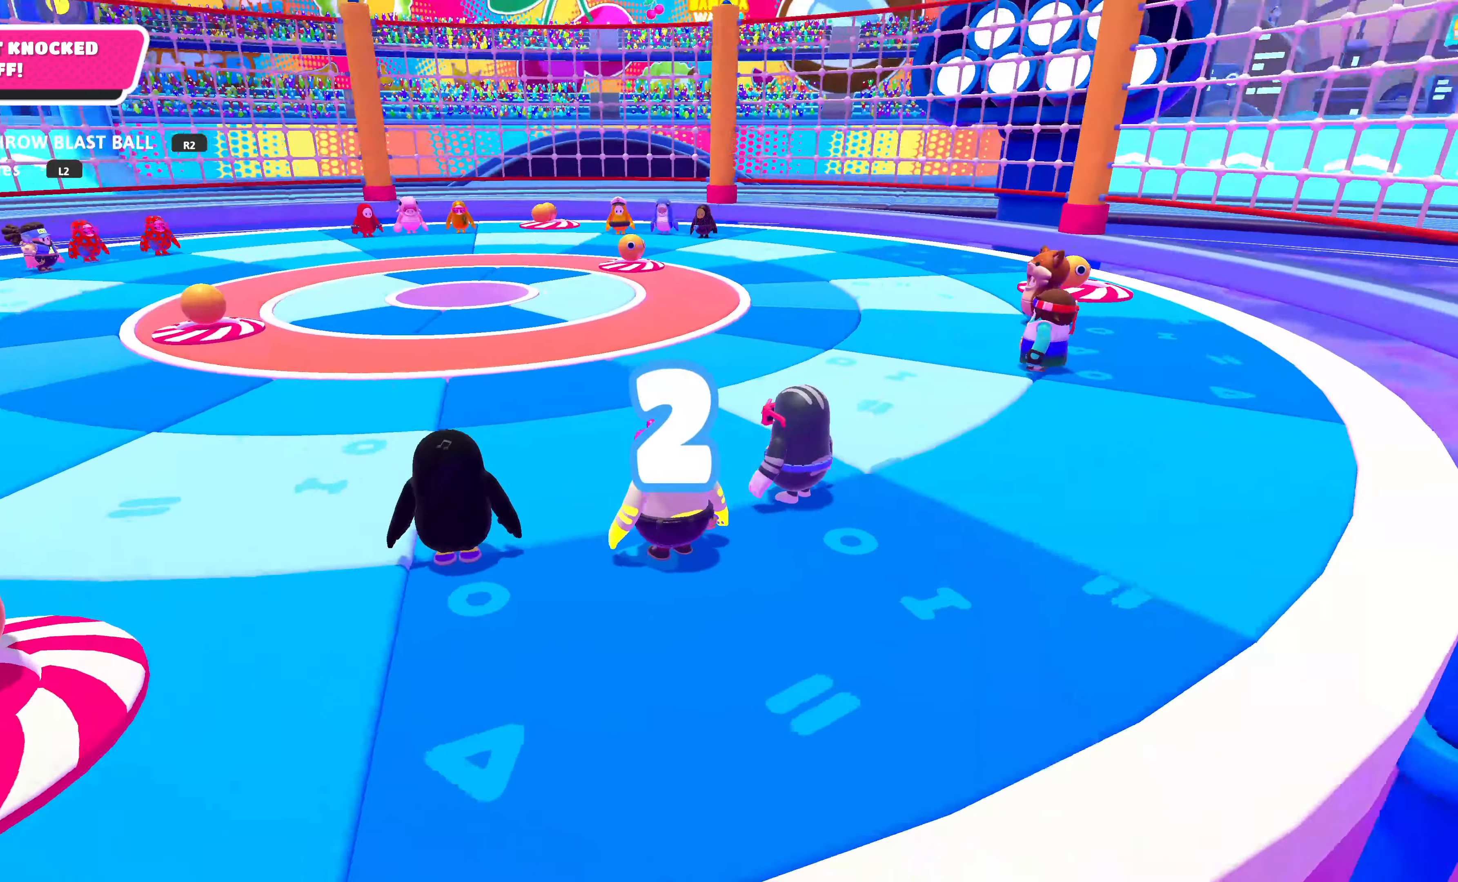
{"buttons": [], "left_stick": "center", "right_stick": "center", "events": []}
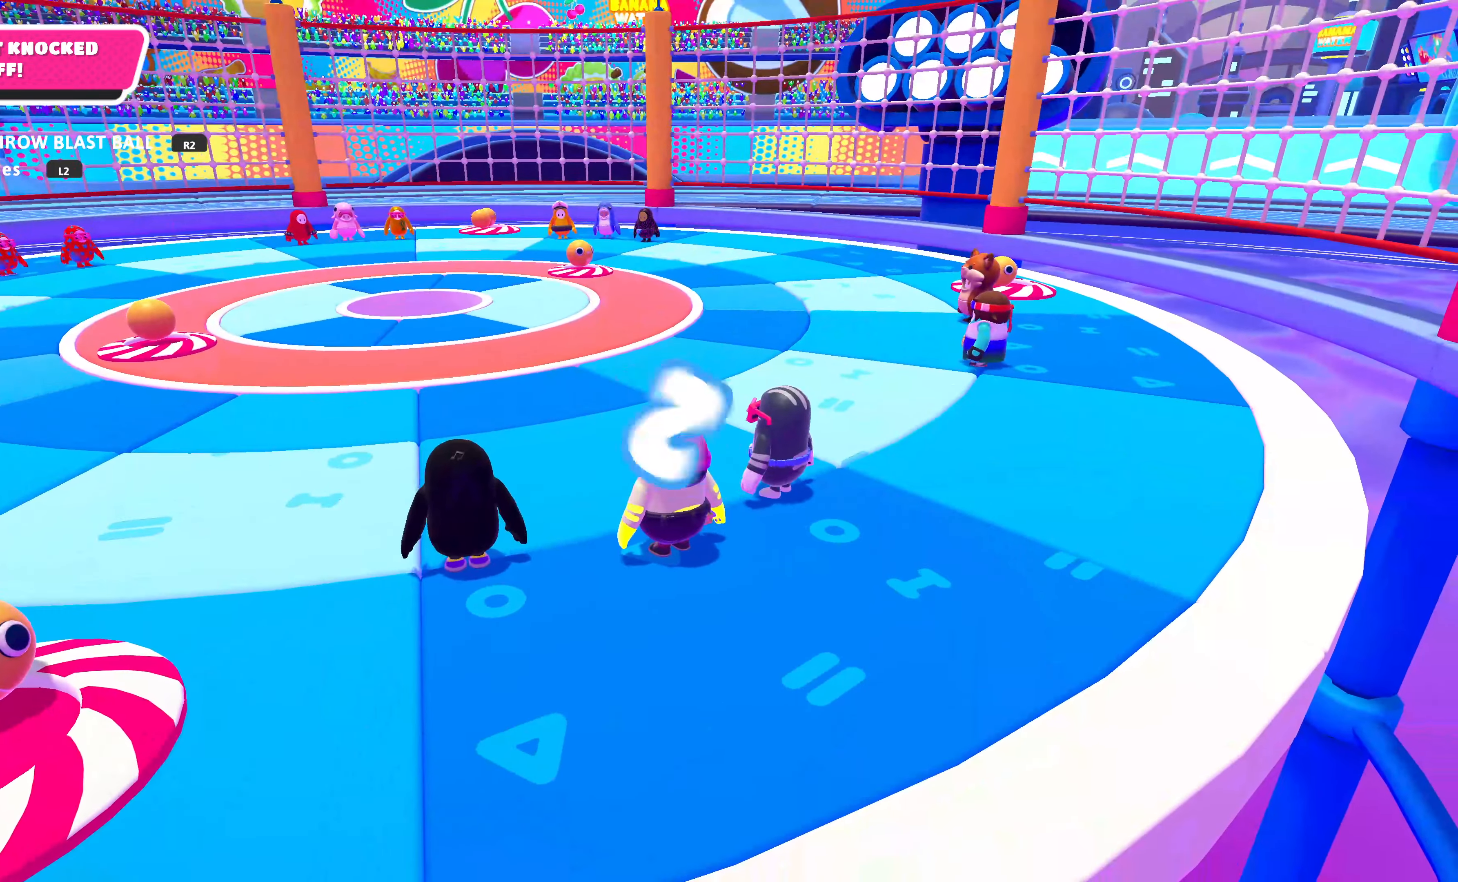
{"buttons": [], "left_stick": "center", "right_stick": "center", "events": []}
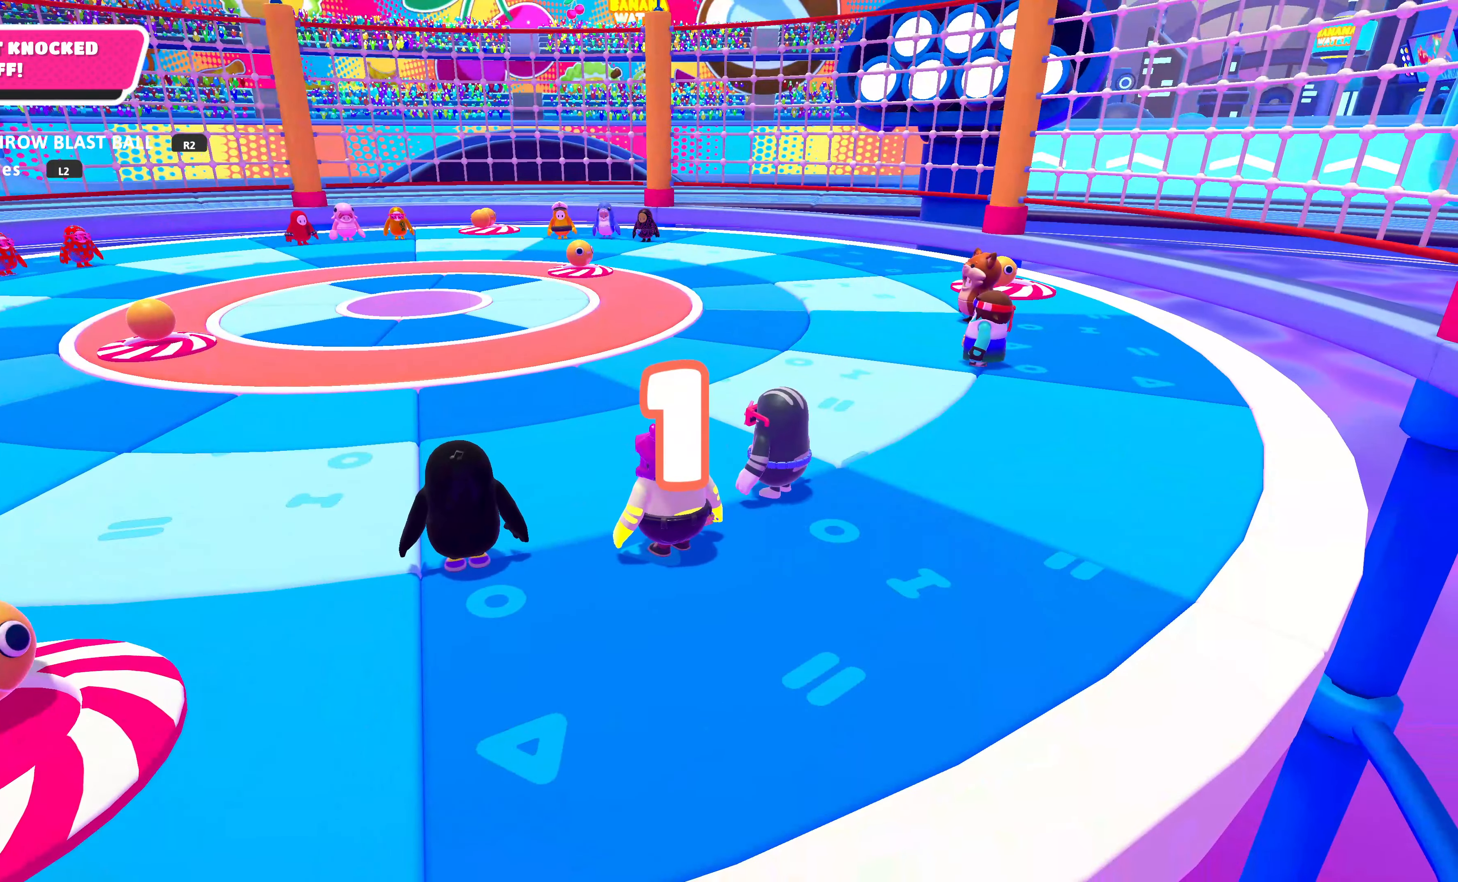
{"buttons": [], "left_stick": "center", "right_stick": "center", "events": [[67, "right_stick", "left"], [400, "right_stick", "center"]]}
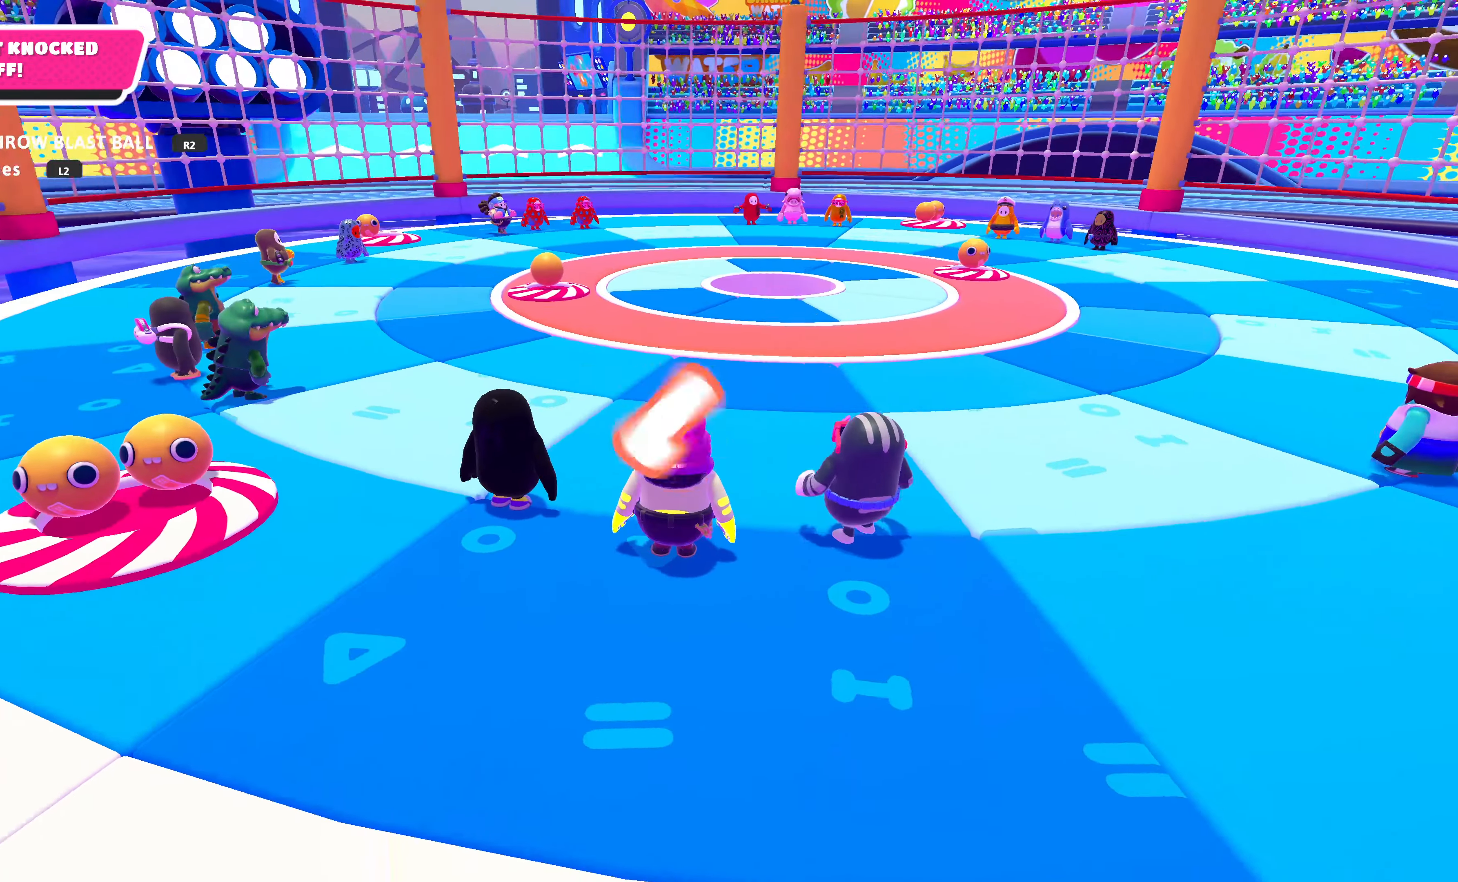
{"buttons": [], "left_stick": "center", "right_stick": "center", "events": []}
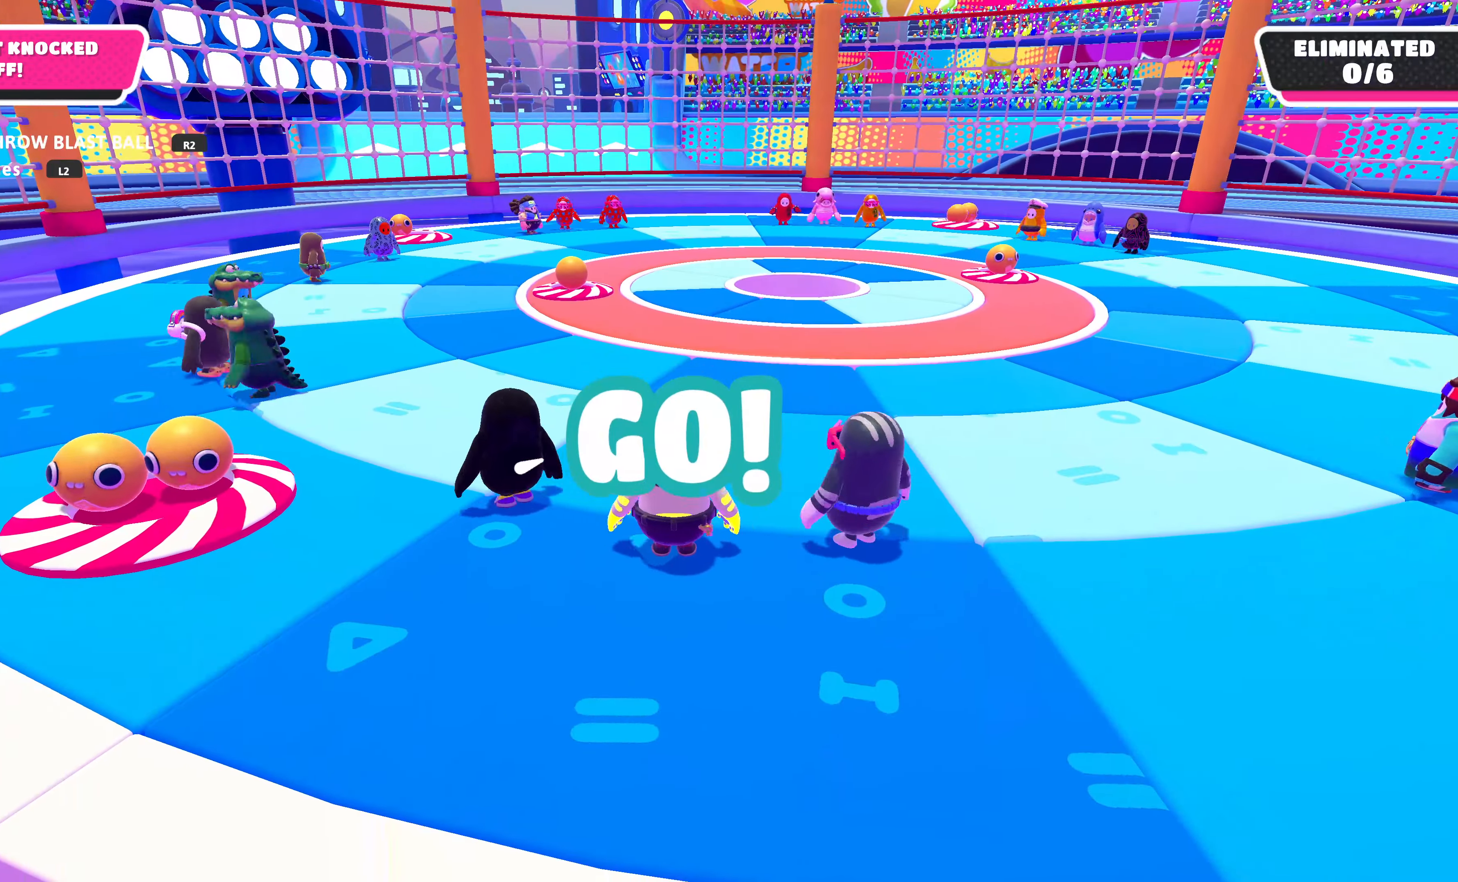
{"buttons": [], "left_stick": "center", "right_stick": "center", "events": []}
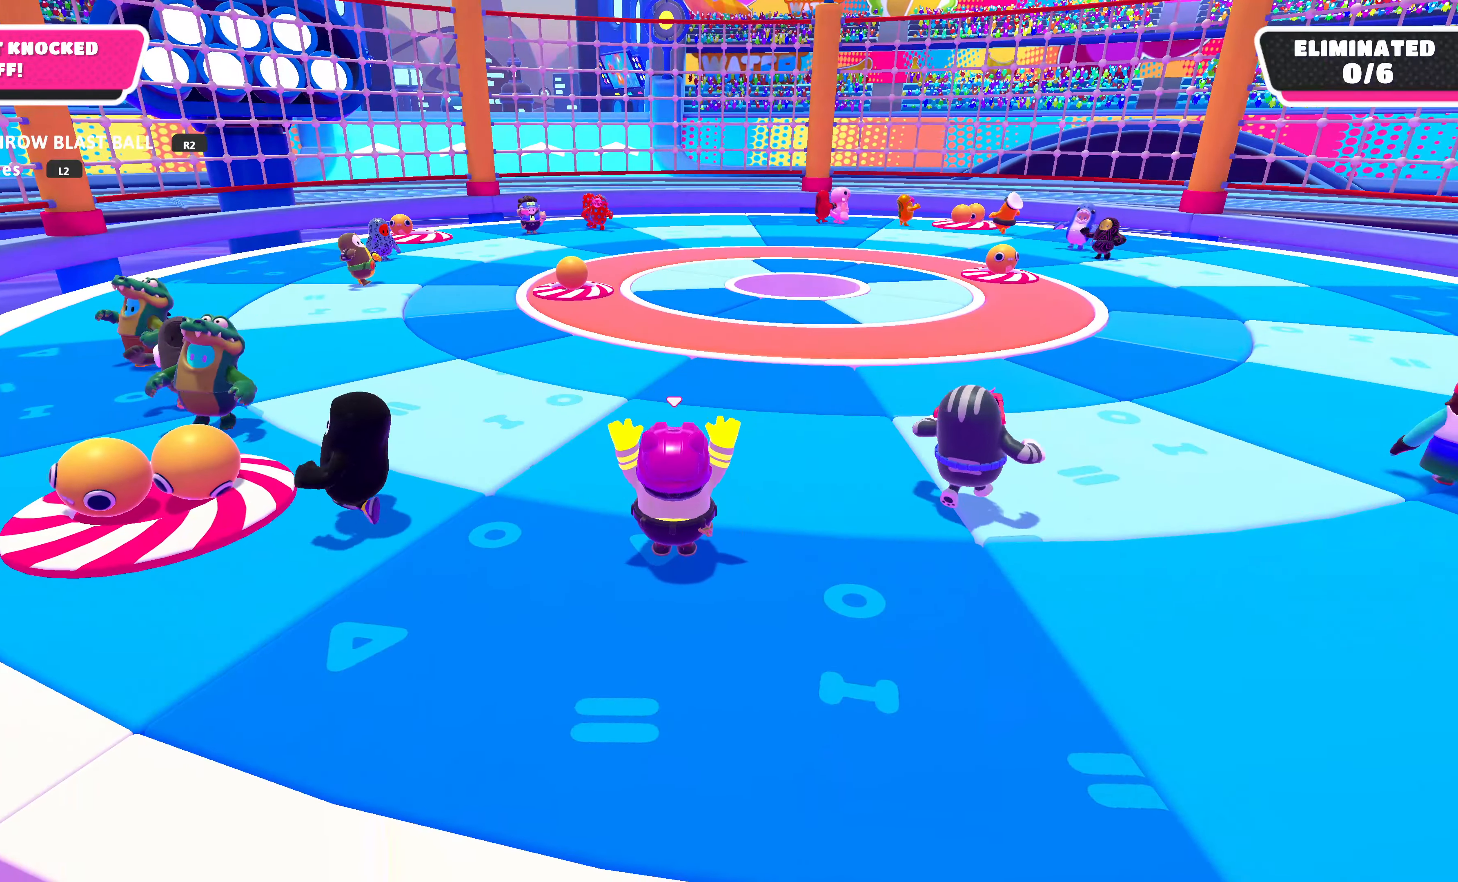
{"buttons": [], "left_stick": "center", "right_stick": "up-right", "events": [[300, "right_stick", "up-right"]]}
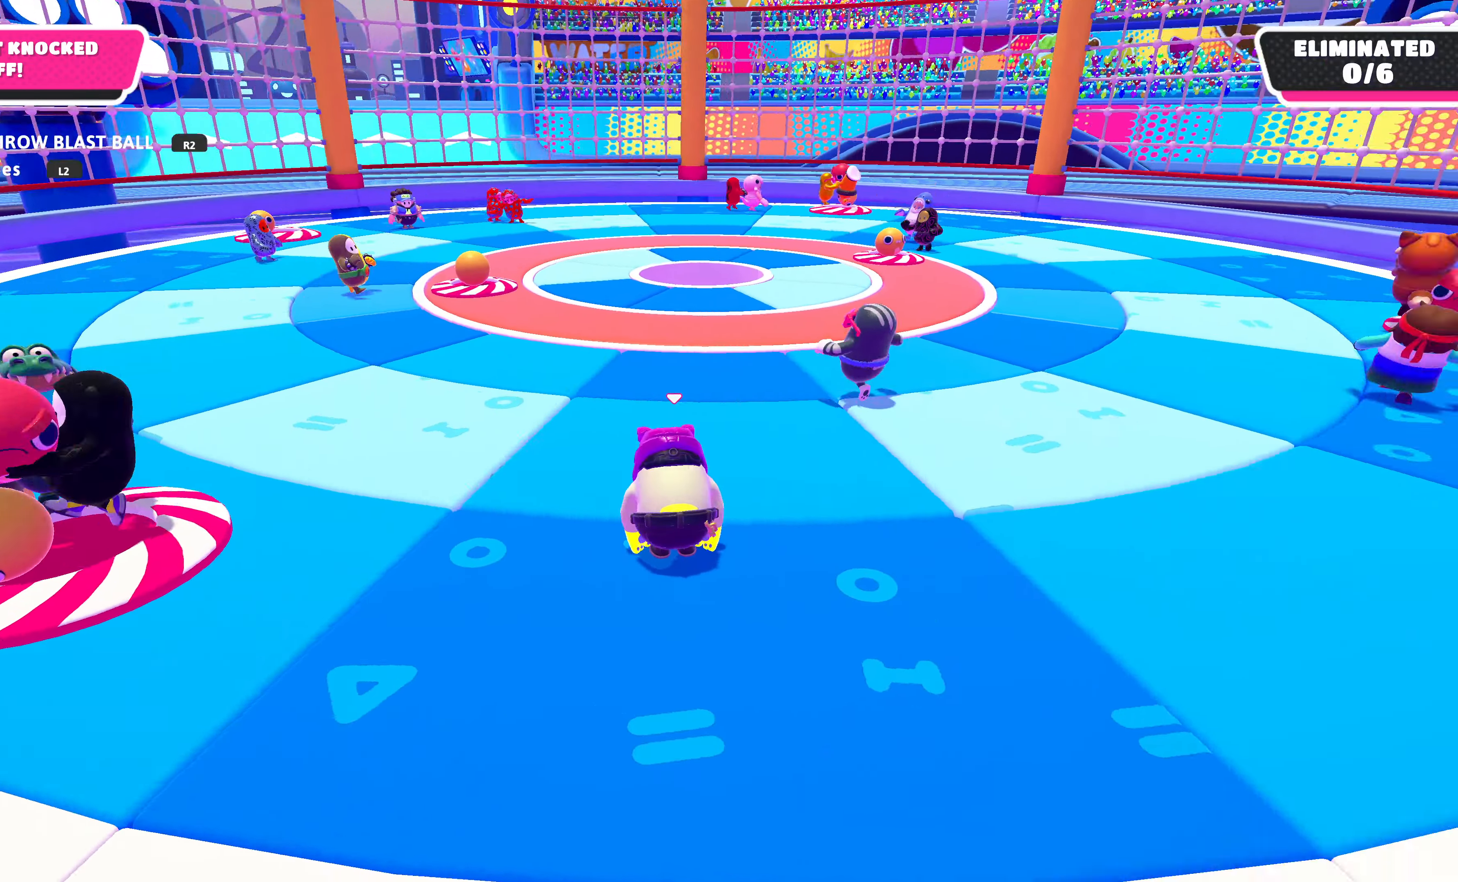
{"buttons": [], "left_stick": "center", "right_stick": "center", "events": [[234, "right_stick", "center"]]}
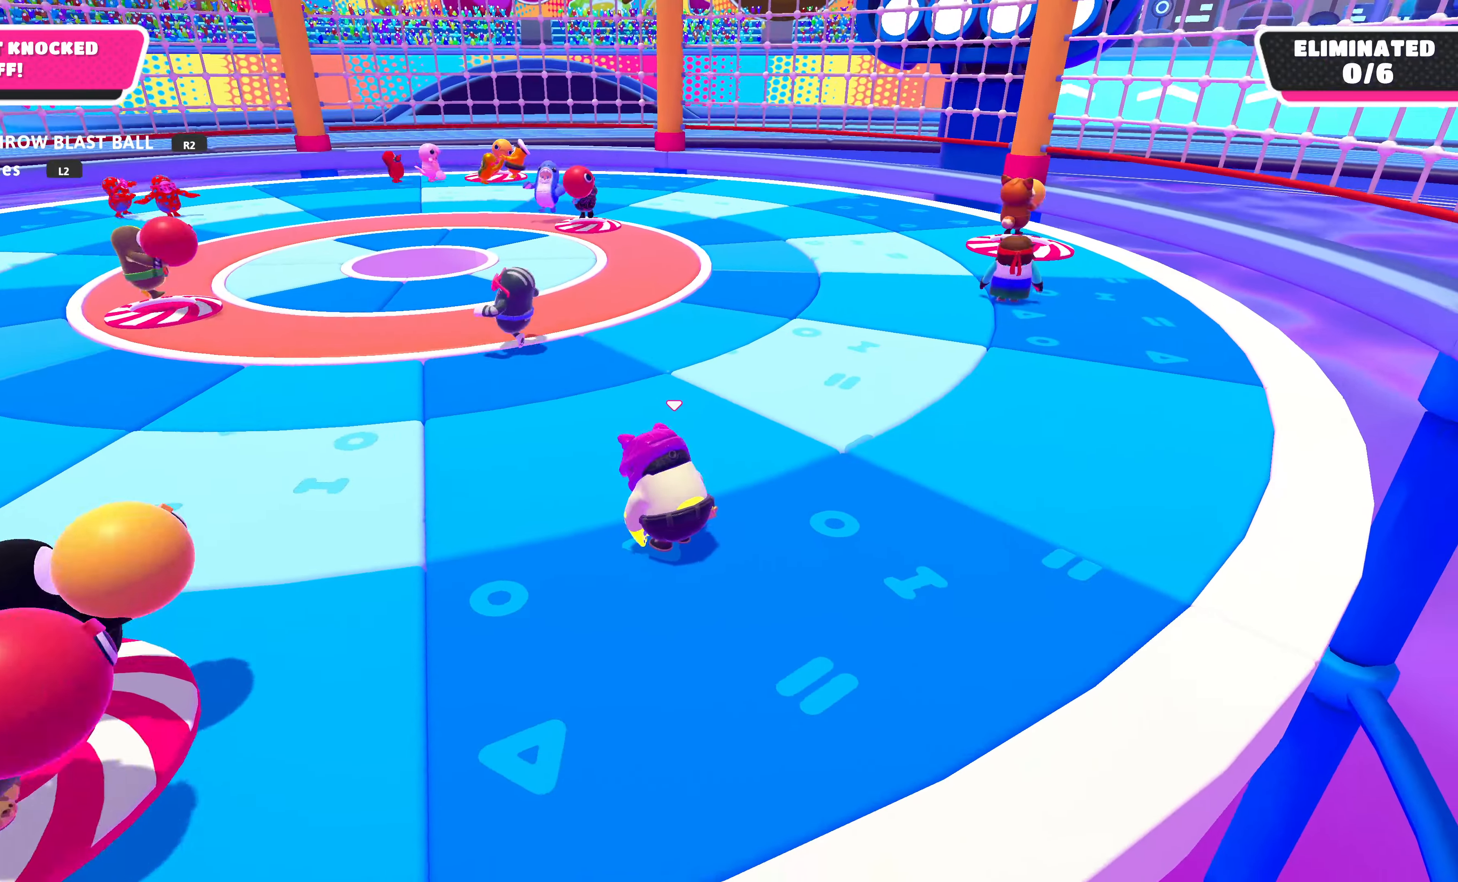
{"buttons": [], "left_stick": "center", "right_stick": "center", "events": []}
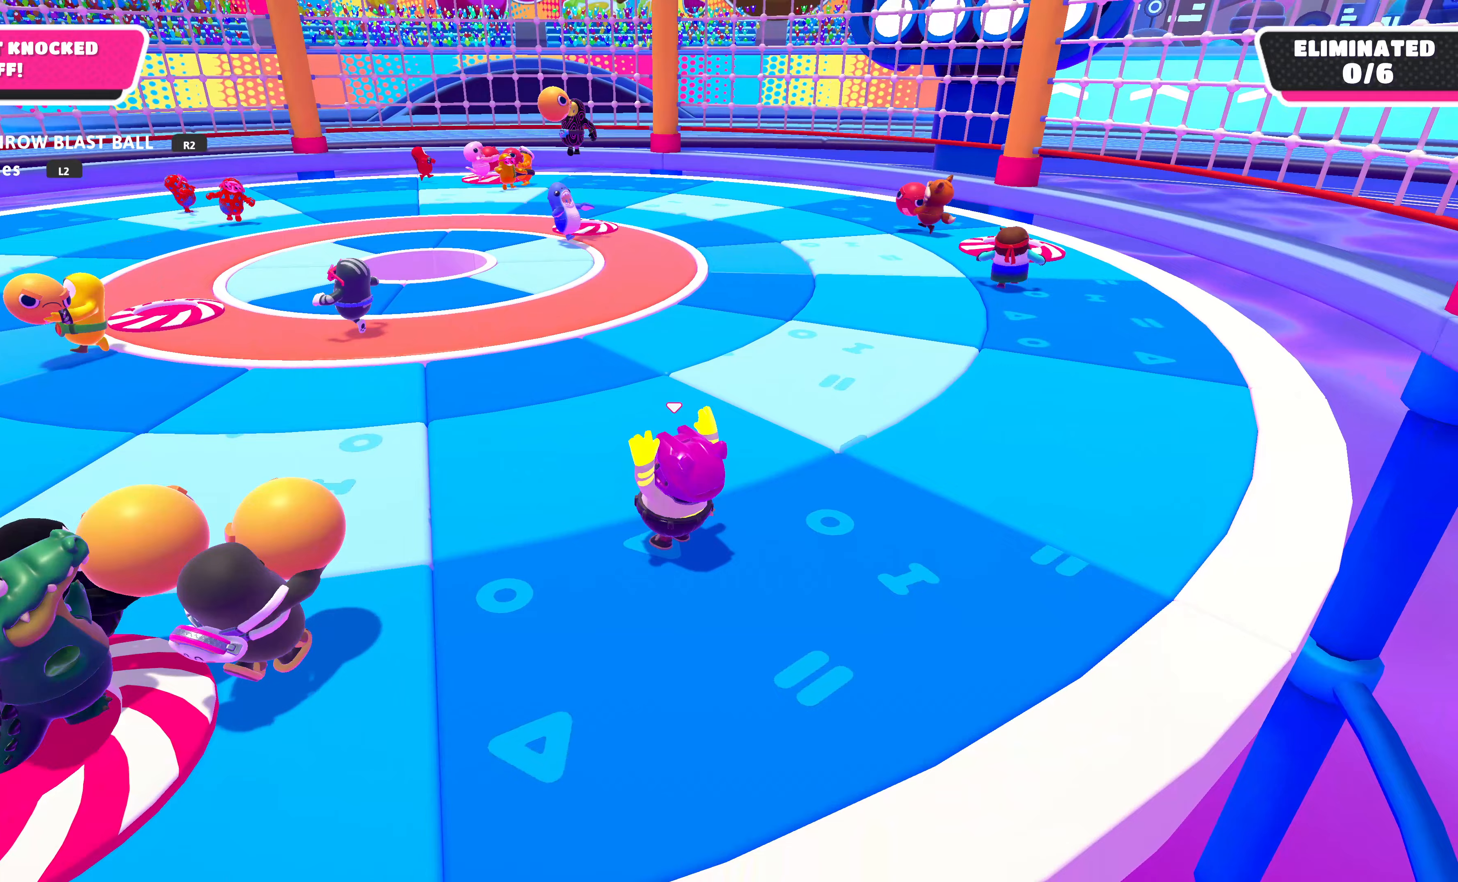
{"buttons": [], "left_stick": "center", "right_stick": "center", "events": []}
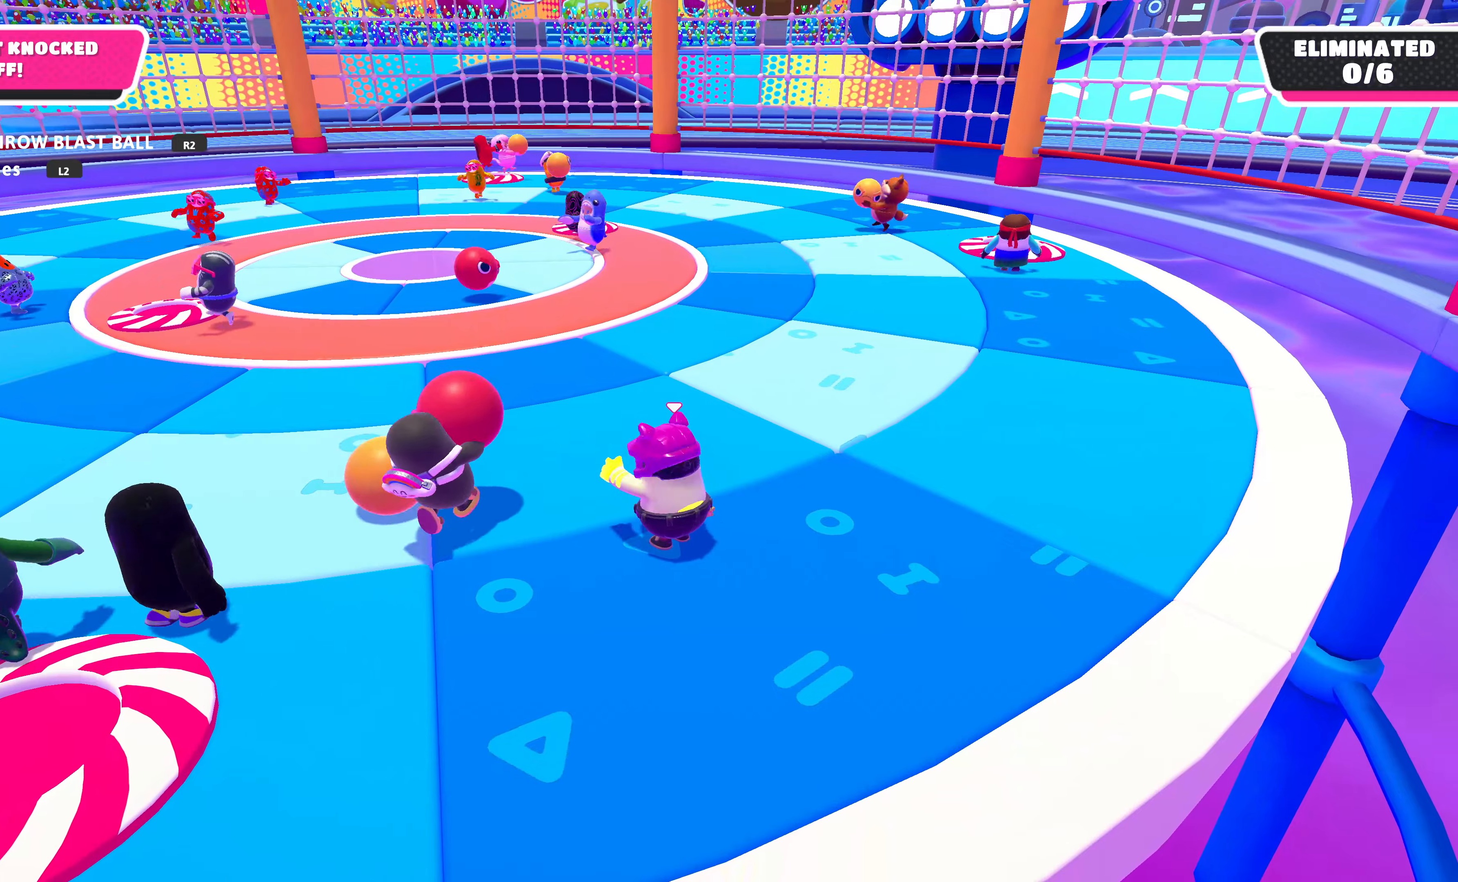
{"buttons": [], "left_stick": "center", "right_stick": "center", "events": []}
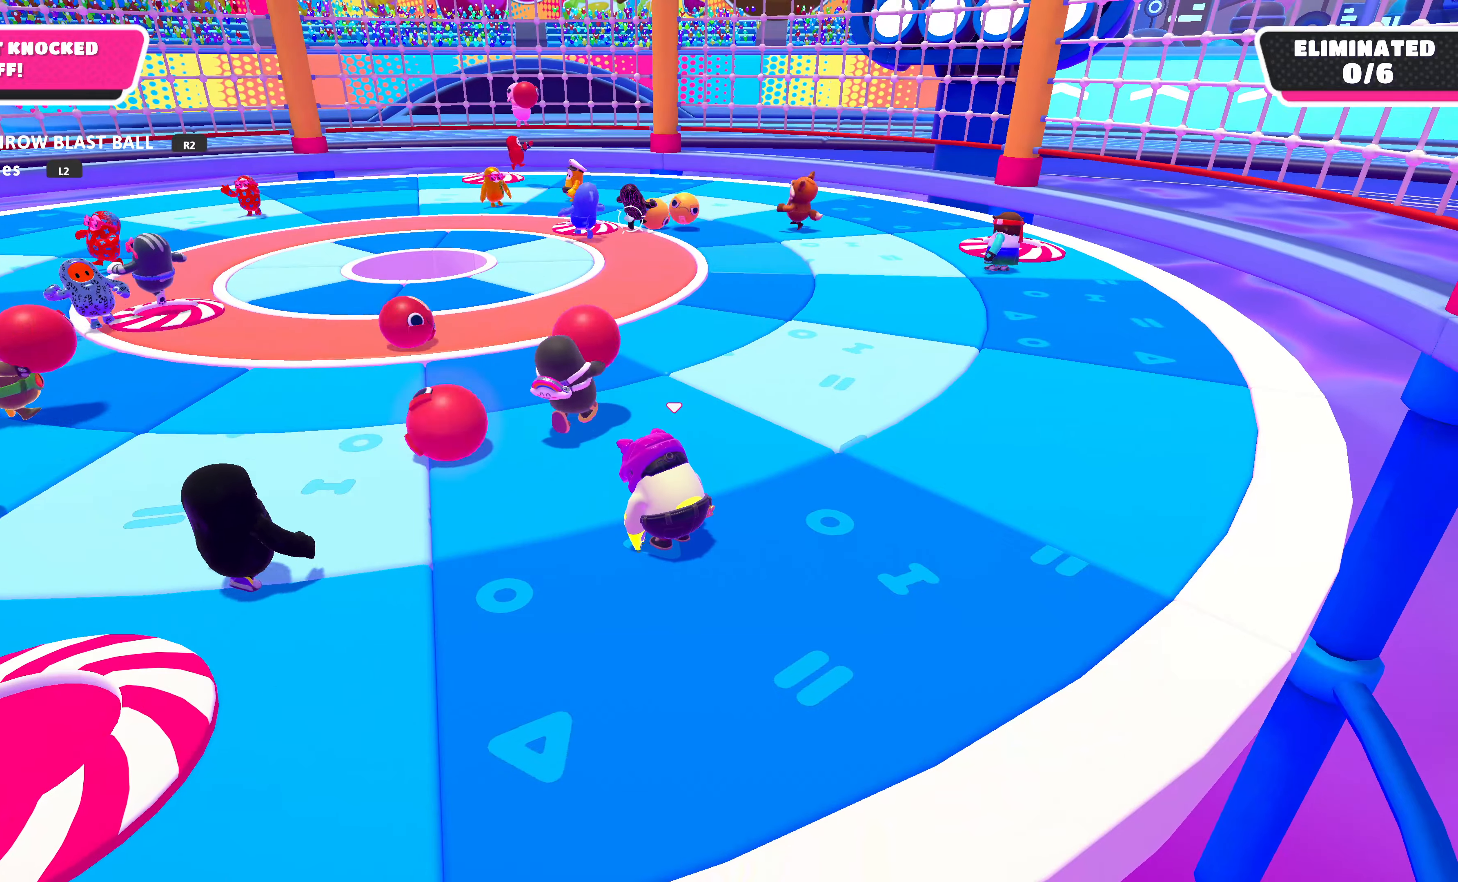
{"buttons": [], "left_stick": "up-left", "right_stick": "center", "events": [[200, "left_stick", "up-left"]]}
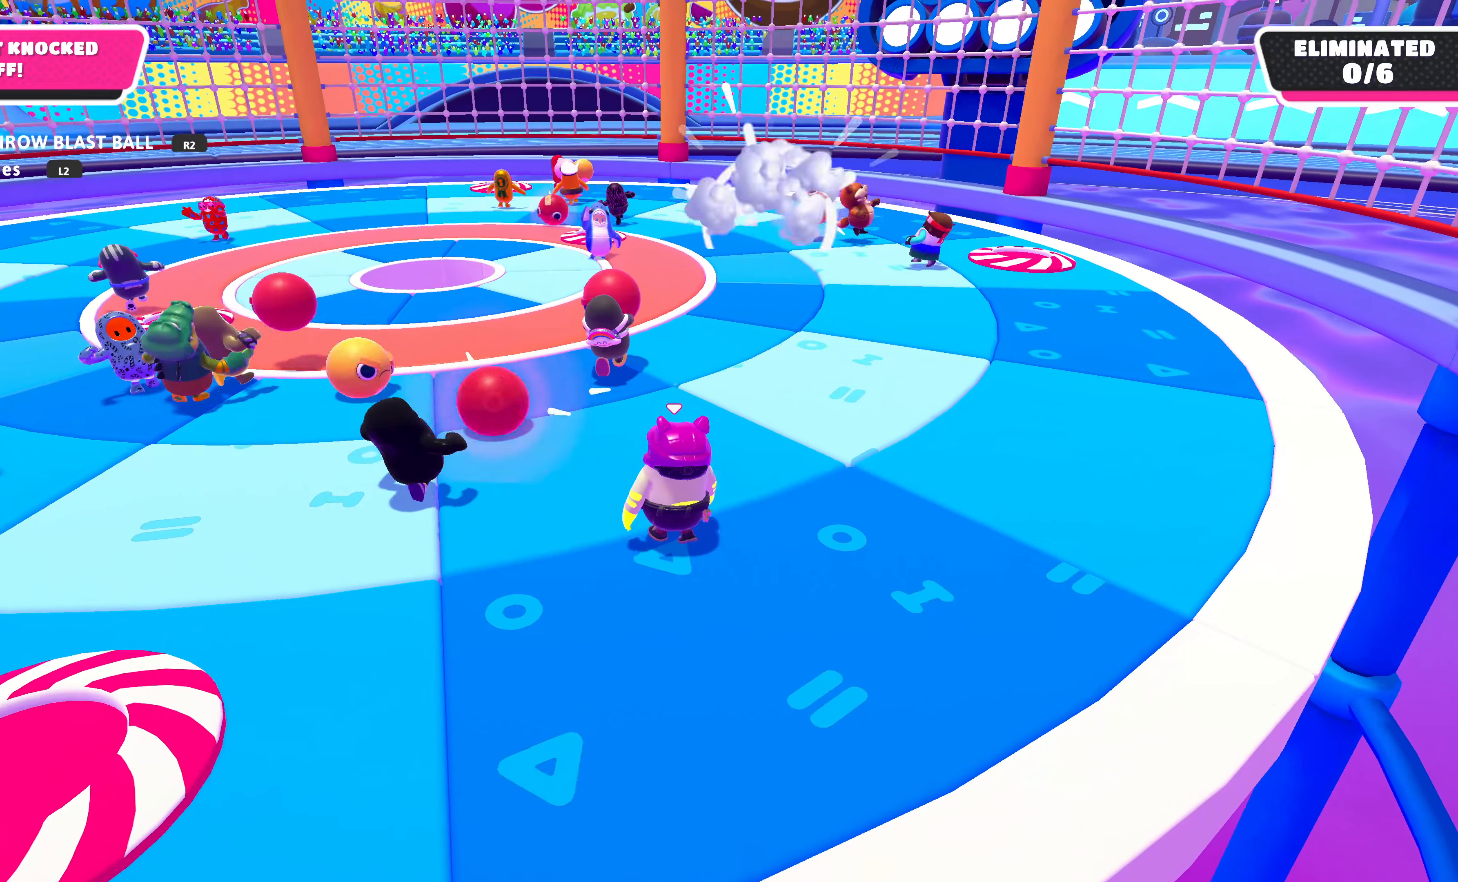
{"buttons": [], "left_stick": "up-left", "right_stick": "center", "events": []}
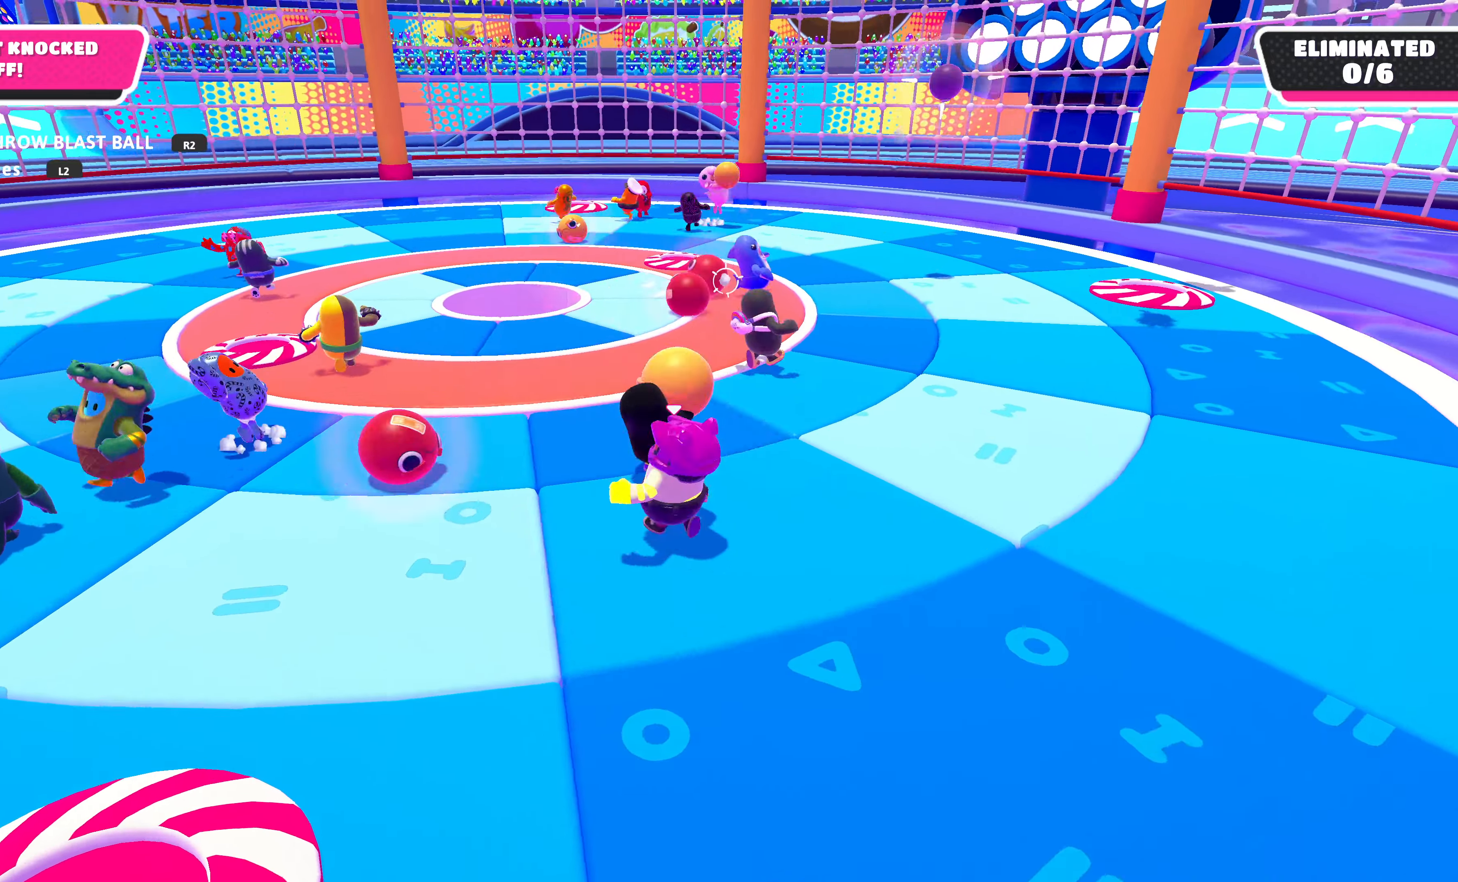
{"buttons": [], "left_stick": "up", "right_stick": "center", "events": [[433, "left_stick", "up"]]}
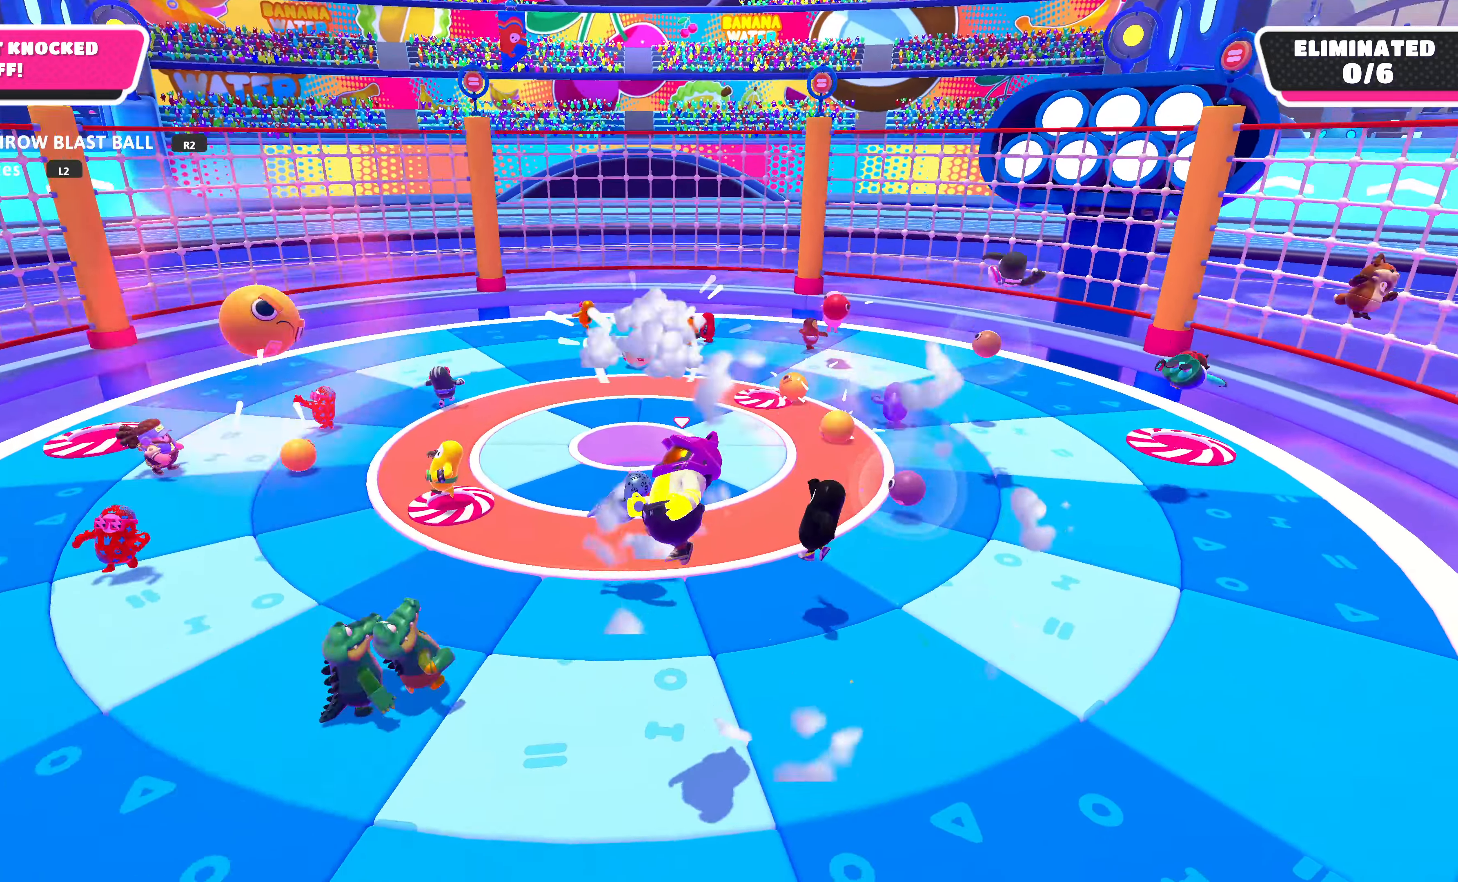
{"buttons": [], "left_stick": "up", "right_stick": "down-right", "events": [[333, "right_stick", "down-right"]]}
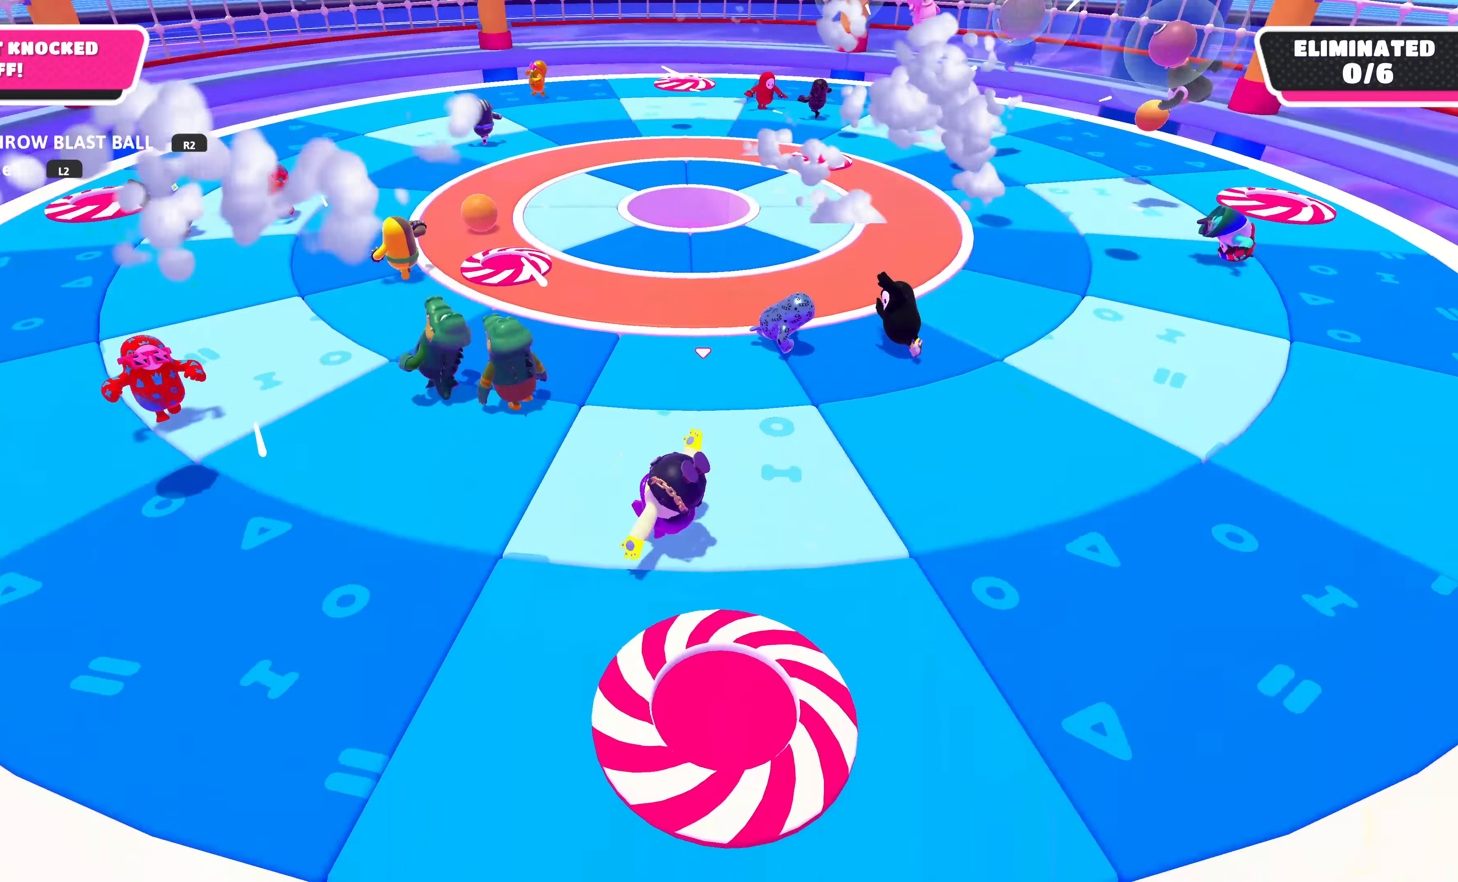
{"buttons": [], "left_stick": "center", "right_stick": "center", "events": [[200, "right_stick", "center"], [500, "left_stick", "center"]]}
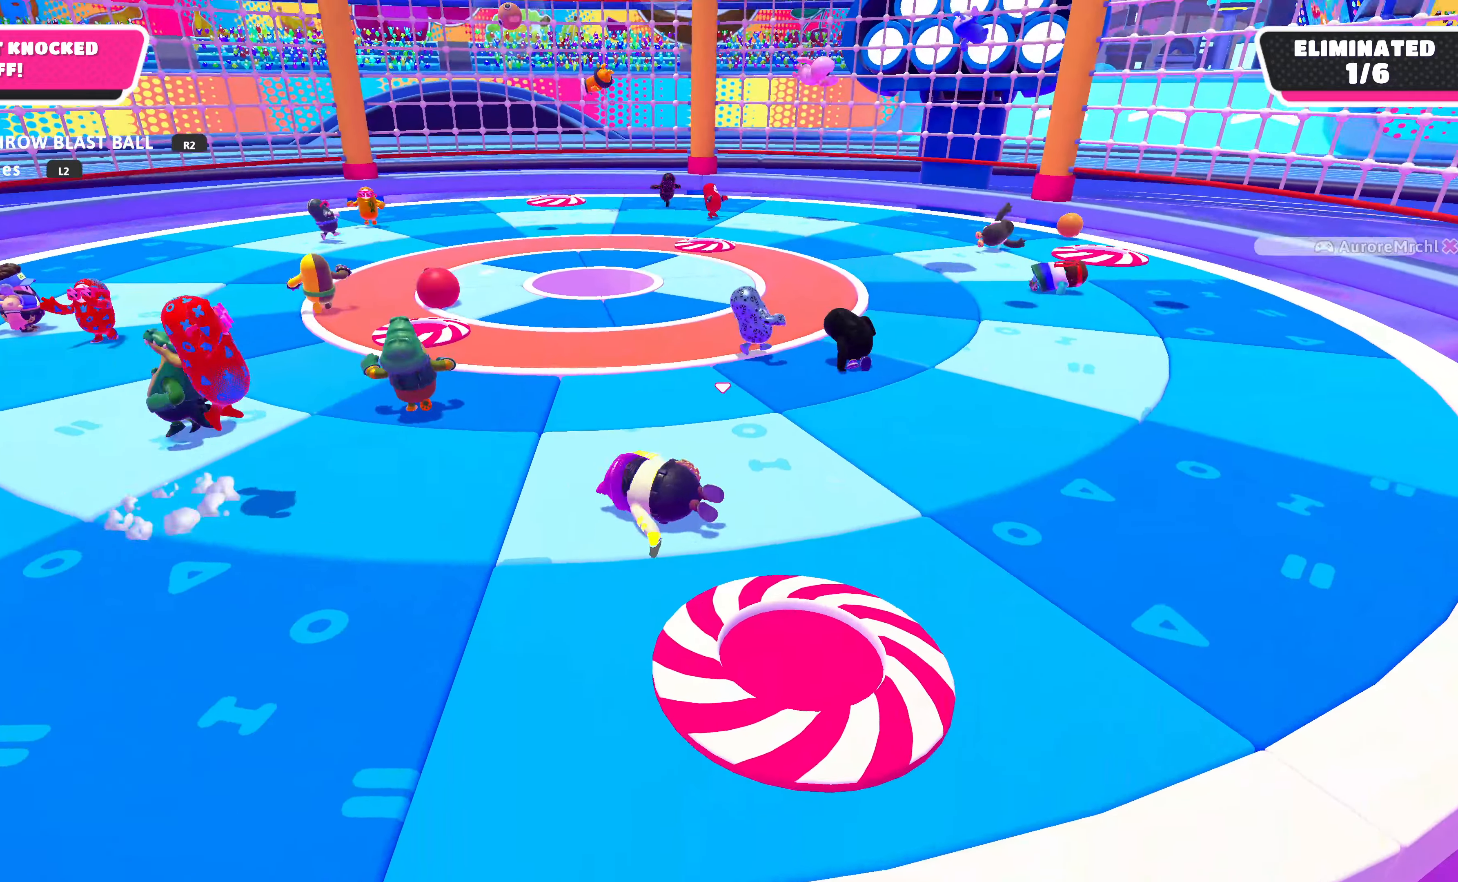
{"buttons": [], "left_stick": "center", "right_stick": "center", "events": [[300, "DPAD_UP", "down"], [467, "DPAD_UP", "up"]]}
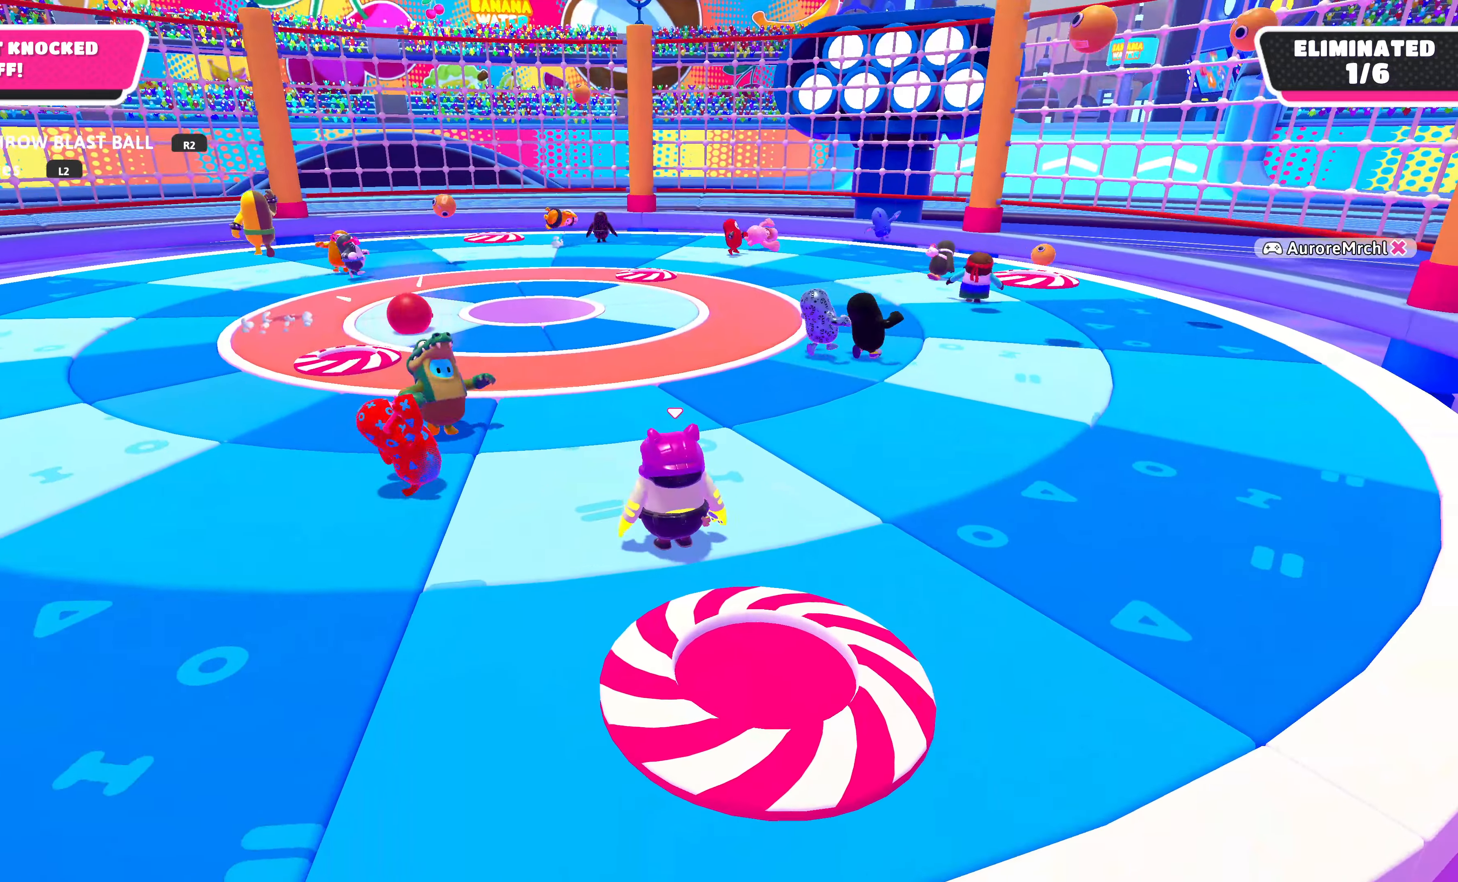
{"buttons": [], "left_stick": "center", "right_stick": "center", "events": []}
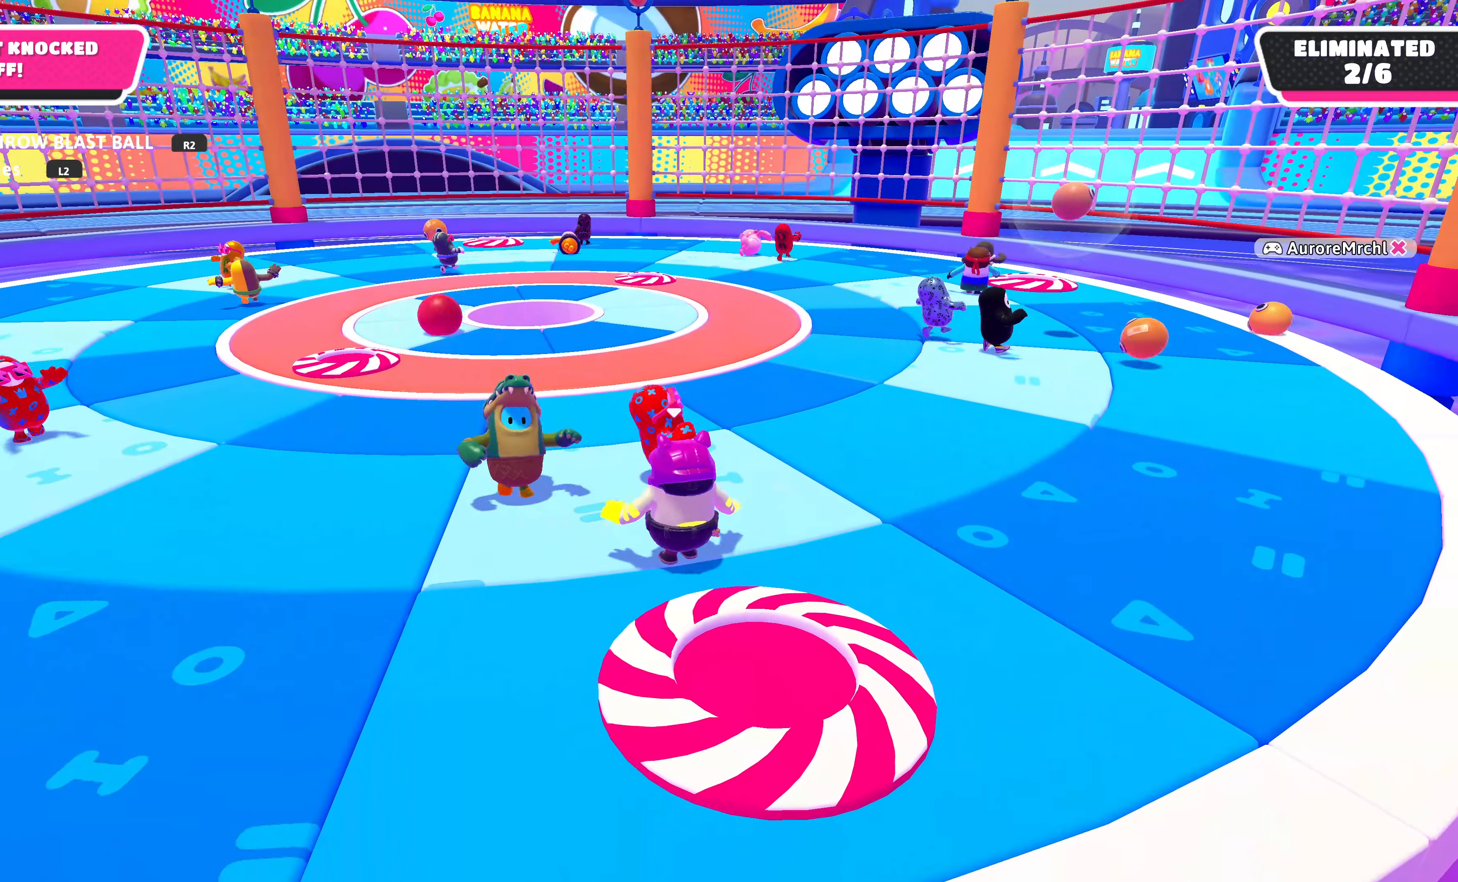
{"buttons": [], "left_stick": "center", "right_stick": "center", "events": []}
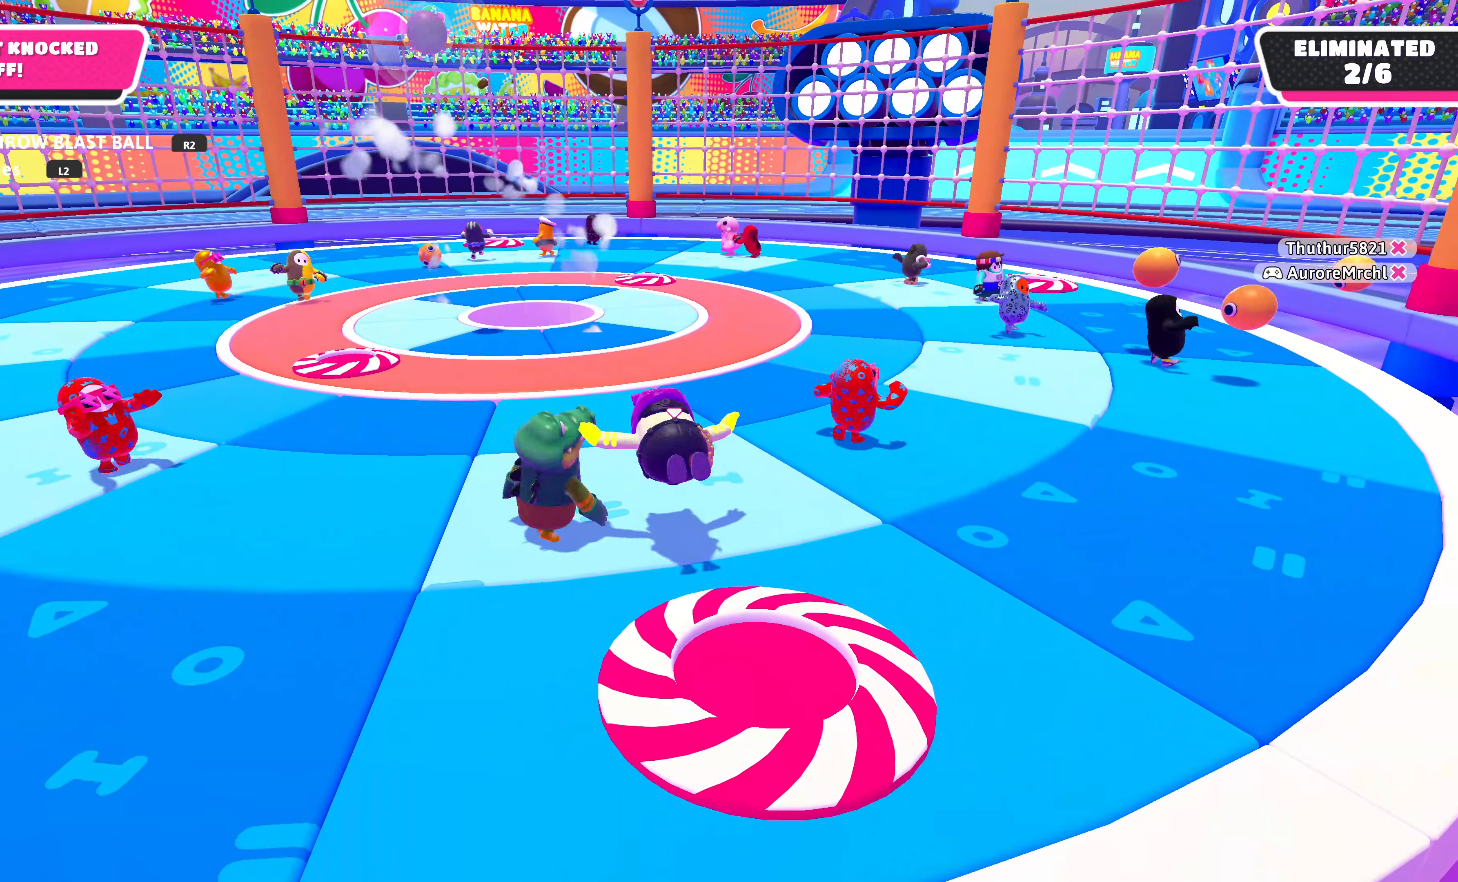
{"buttons": [], "left_stick": "center", "right_stick": "center", "events": []}
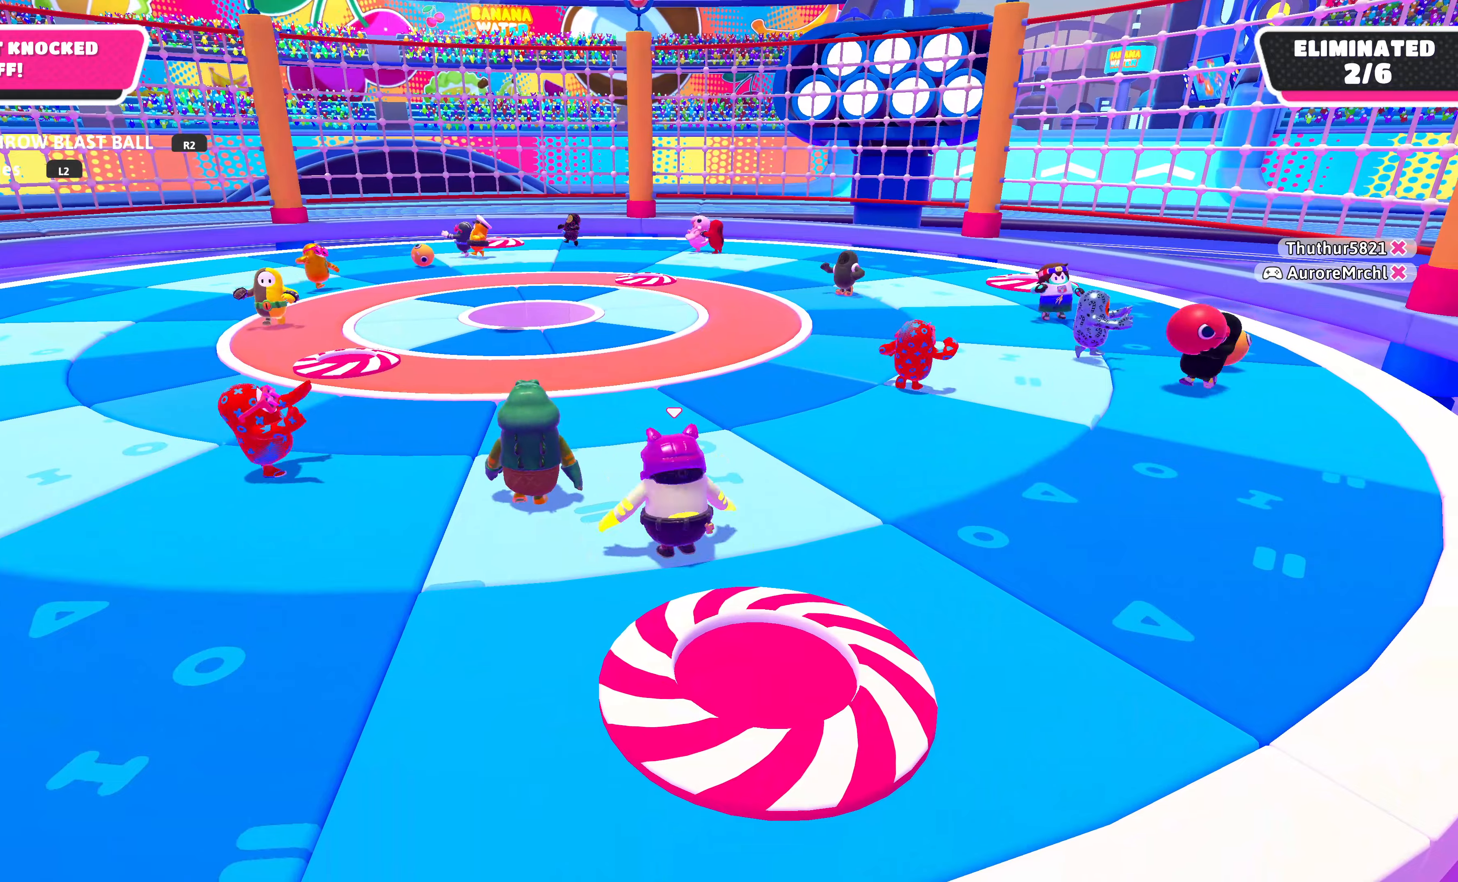
{"buttons": [], "left_stick": "center", "right_stick": "center", "events": []}
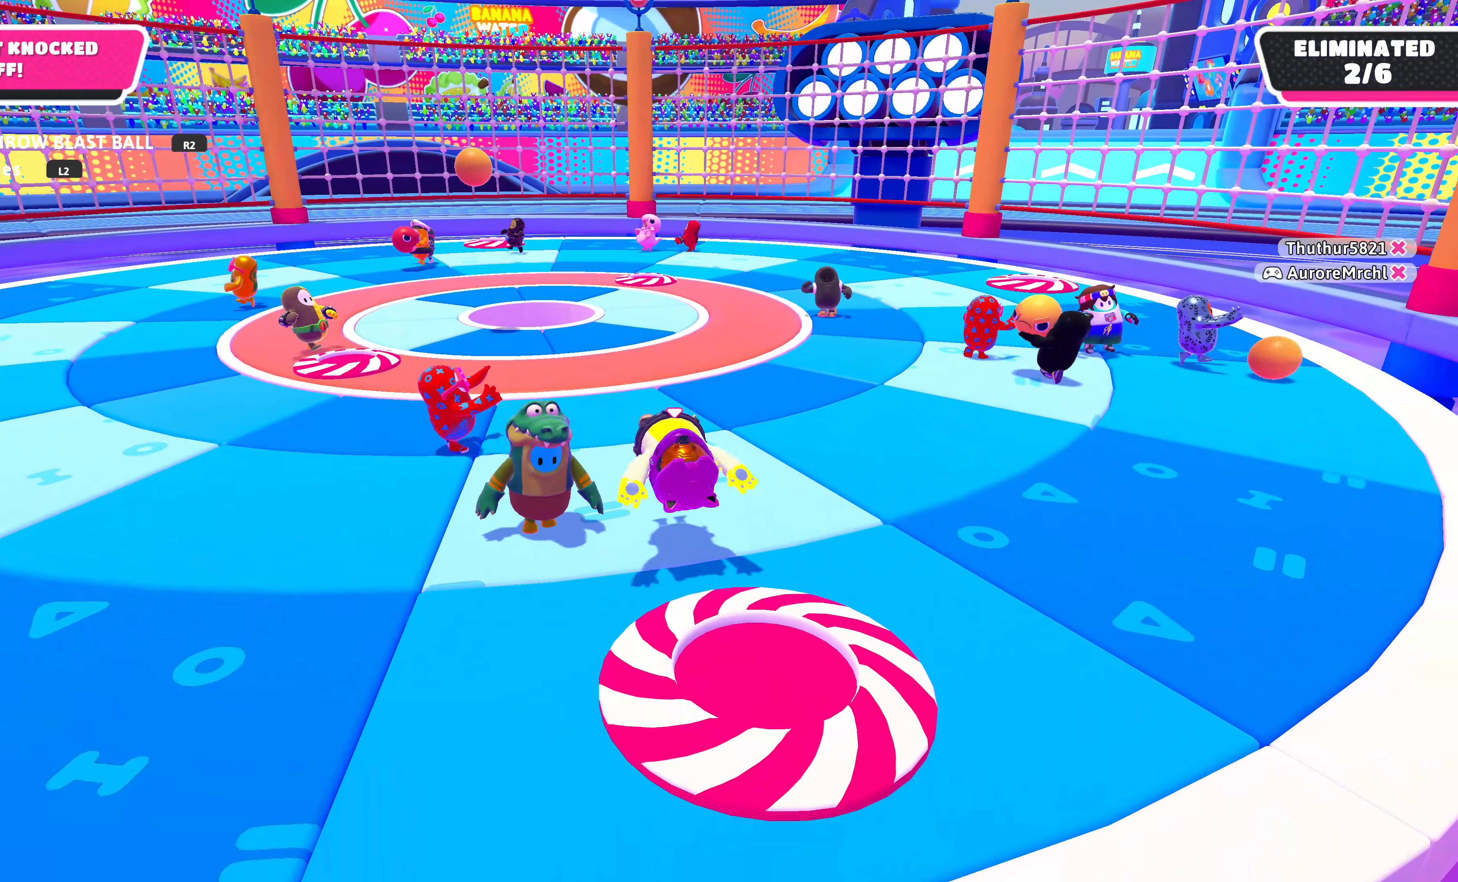
{"buttons": [], "left_stick": "center", "right_stick": "center", "events": []}
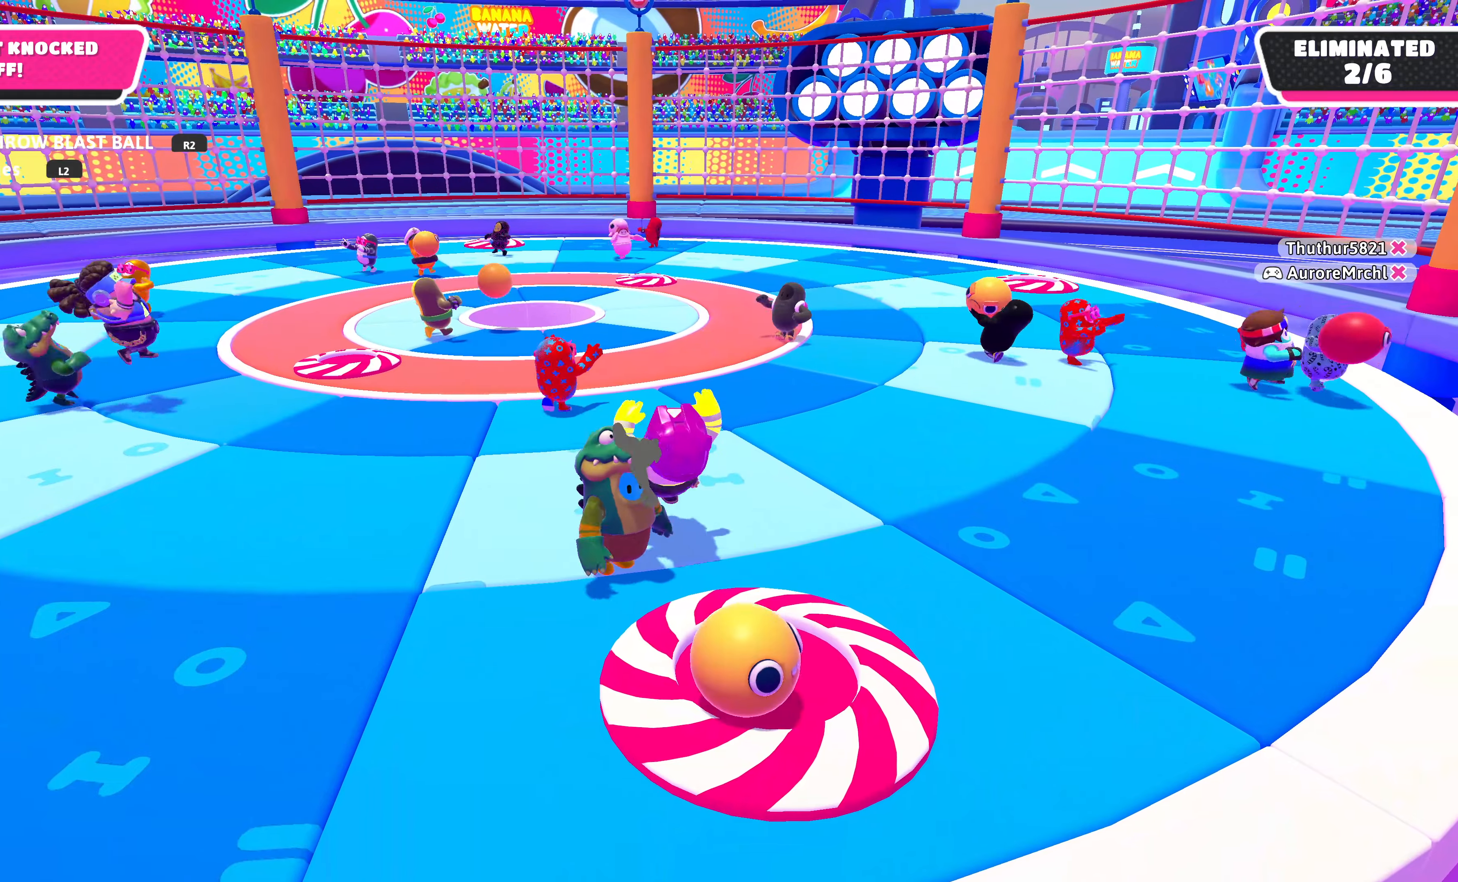
{"buttons": [], "left_stick": "center", "right_stick": "center", "events": []}
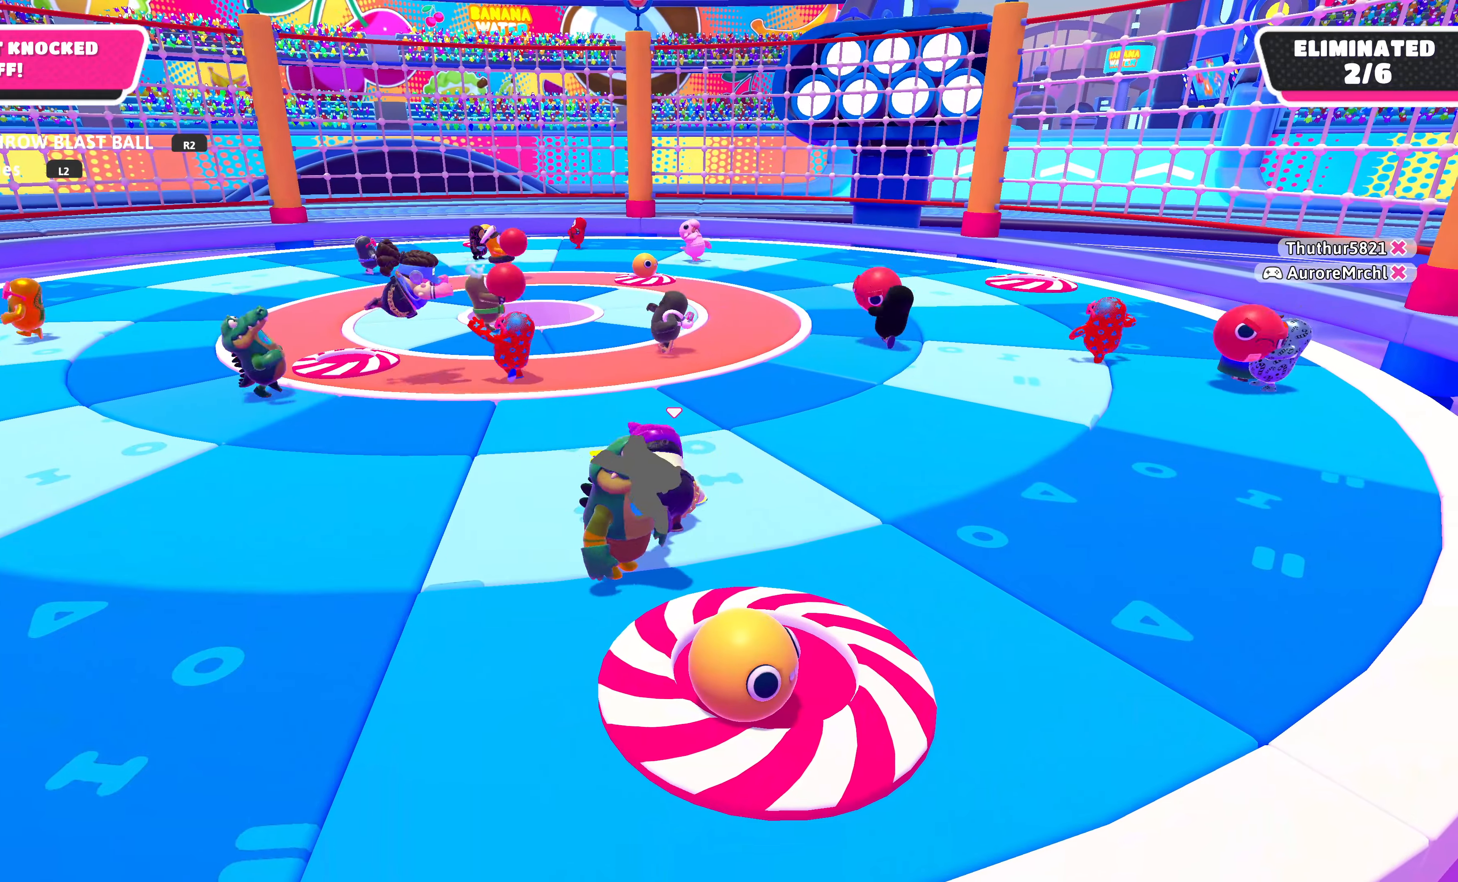
{"buttons": [], "left_stick": "center", "right_stick": "center", "events": [[166, "DPAD_DOWN", "down"], [300, "DPAD_DOWN", "up"]]}
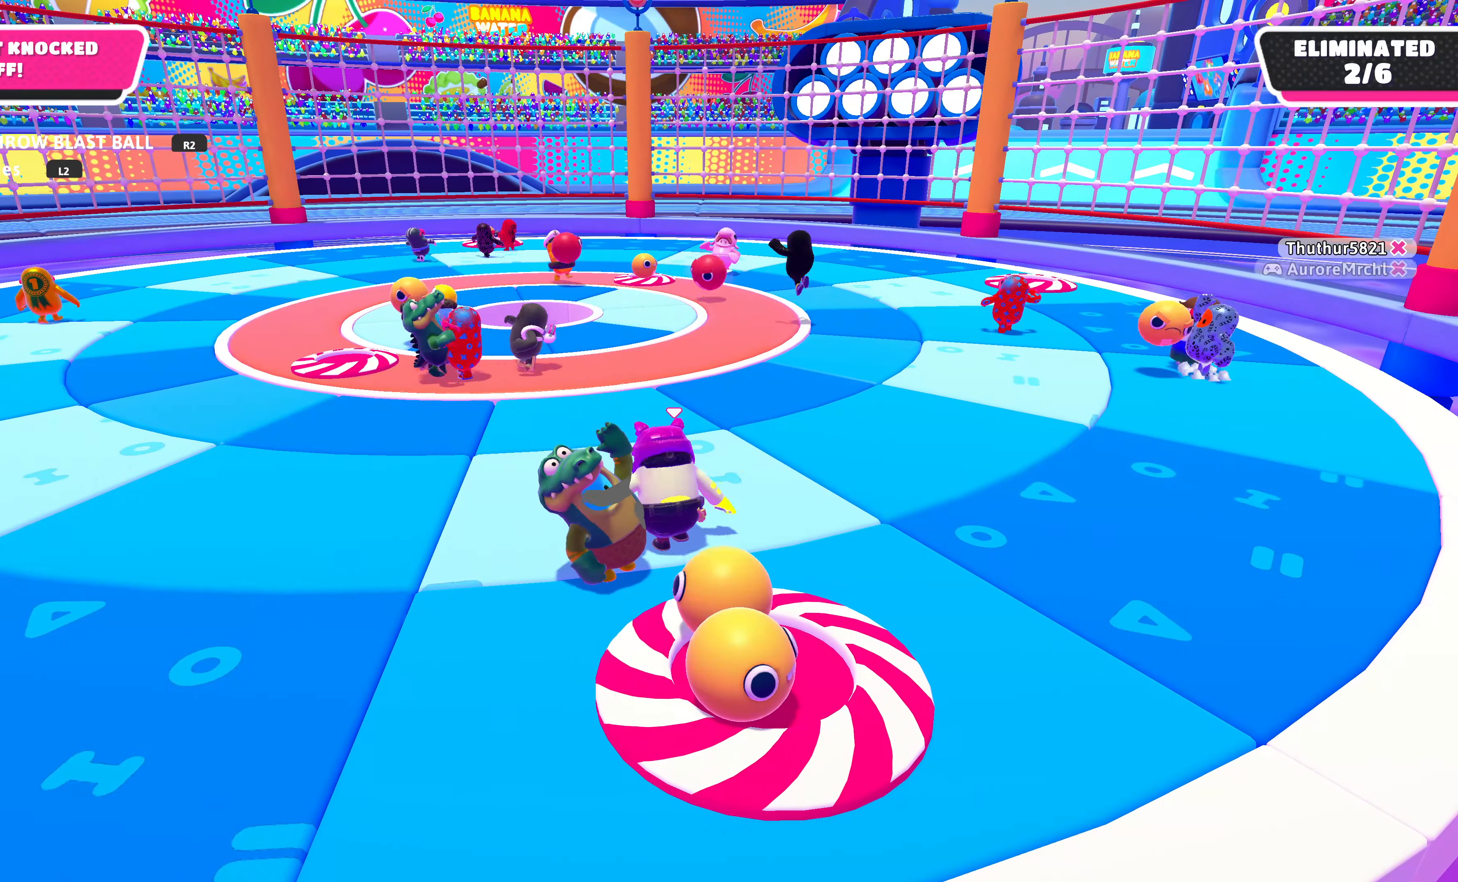
{"buttons": [], "left_stick": "center", "right_stick": "center", "events": [[400, "DPAD_DOWN", "down"], [500, "DPAD_DOWN", "up"]]}
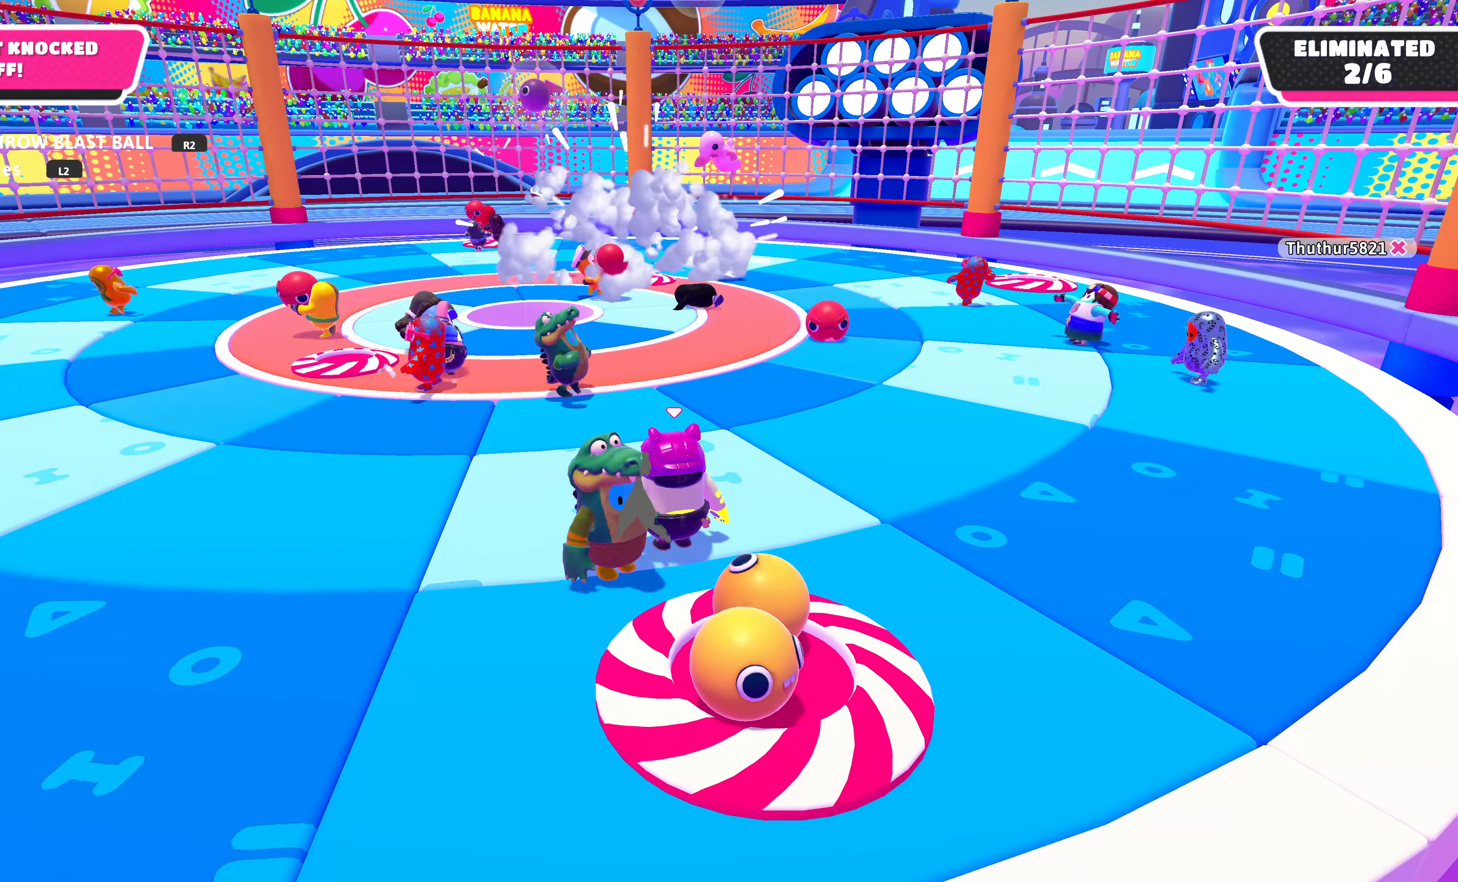
{"buttons": [], "left_stick": "center", "right_stick": "center", "events": []}